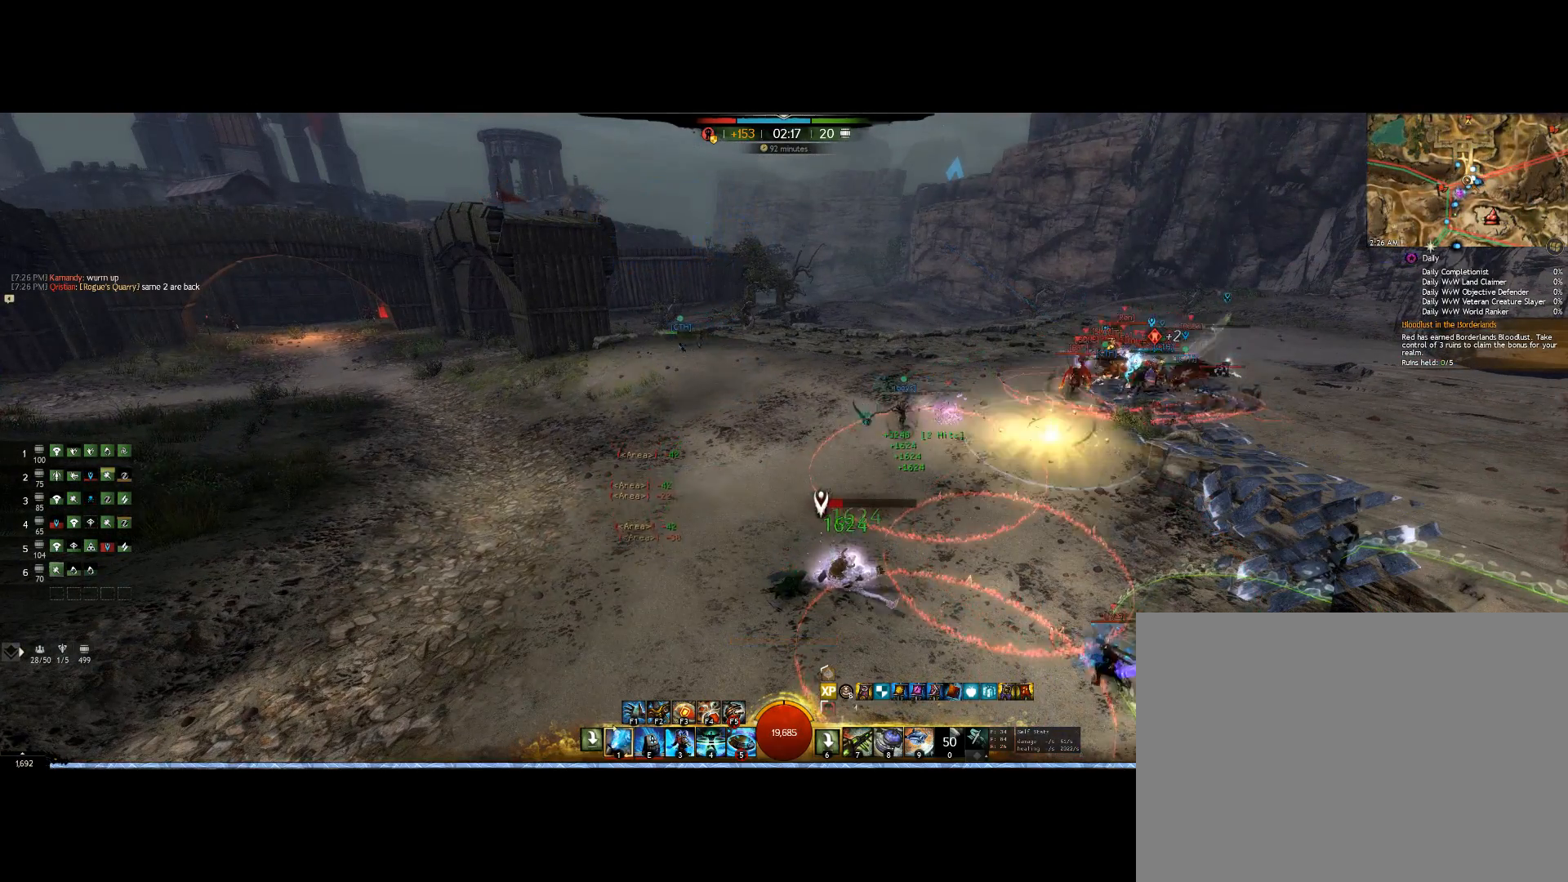
Gameplay with keyboard and mouse; each line is a JSON object with the keys and mouse buttons held at the frame after it. "events" lists presses ("down") and releases ("up") of "0", "1", "3", "4", "5", "6", "7", "8", "alt", "down", "e", "escape", "f", "f1", "f2", "f3", "f4", "f5", "f6", "g", "h", "lbracket", "left", "m", "r", "right", "shift", "tab", "up", "v", "mouse_wheel" and "mouse_right" between this image and that frame as [ms after this image, input, new state], when the widget could be followed in between. "mouse_wheel", "mouse_right" = the "wheel", "right" buttons of the "mouse" list. No other keys are recorded. "wheel" means that the mouse wheel is clicked or scrolled. Mouse movement is not recorded. Not read: other_keys.
{"keys": [], "mouse": ["right"], "events": []}
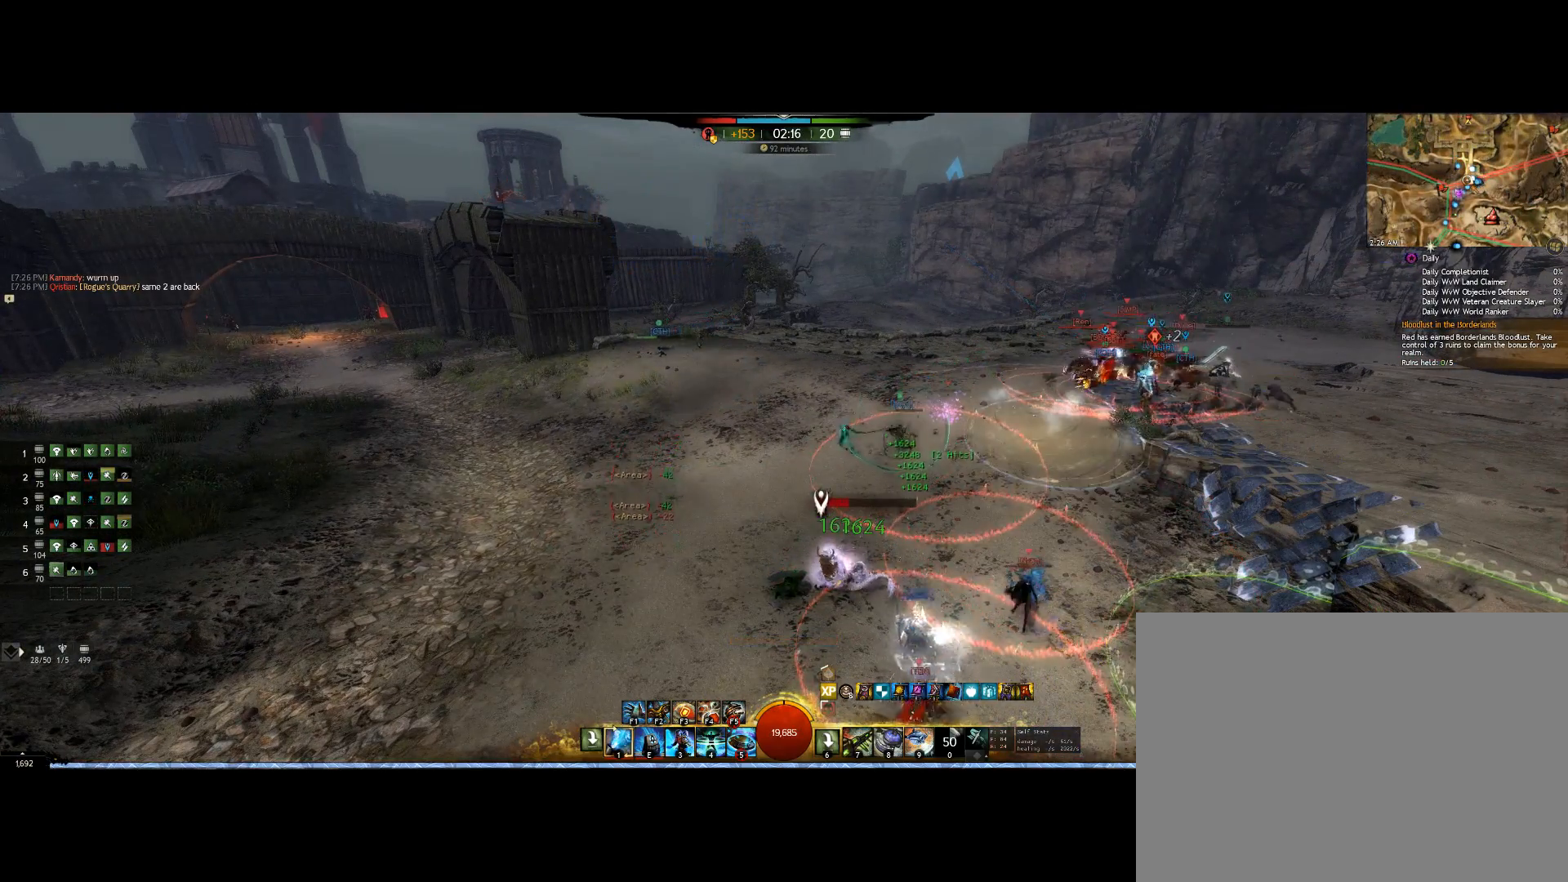
{"keys": [], "mouse": ["right"], "events": []}
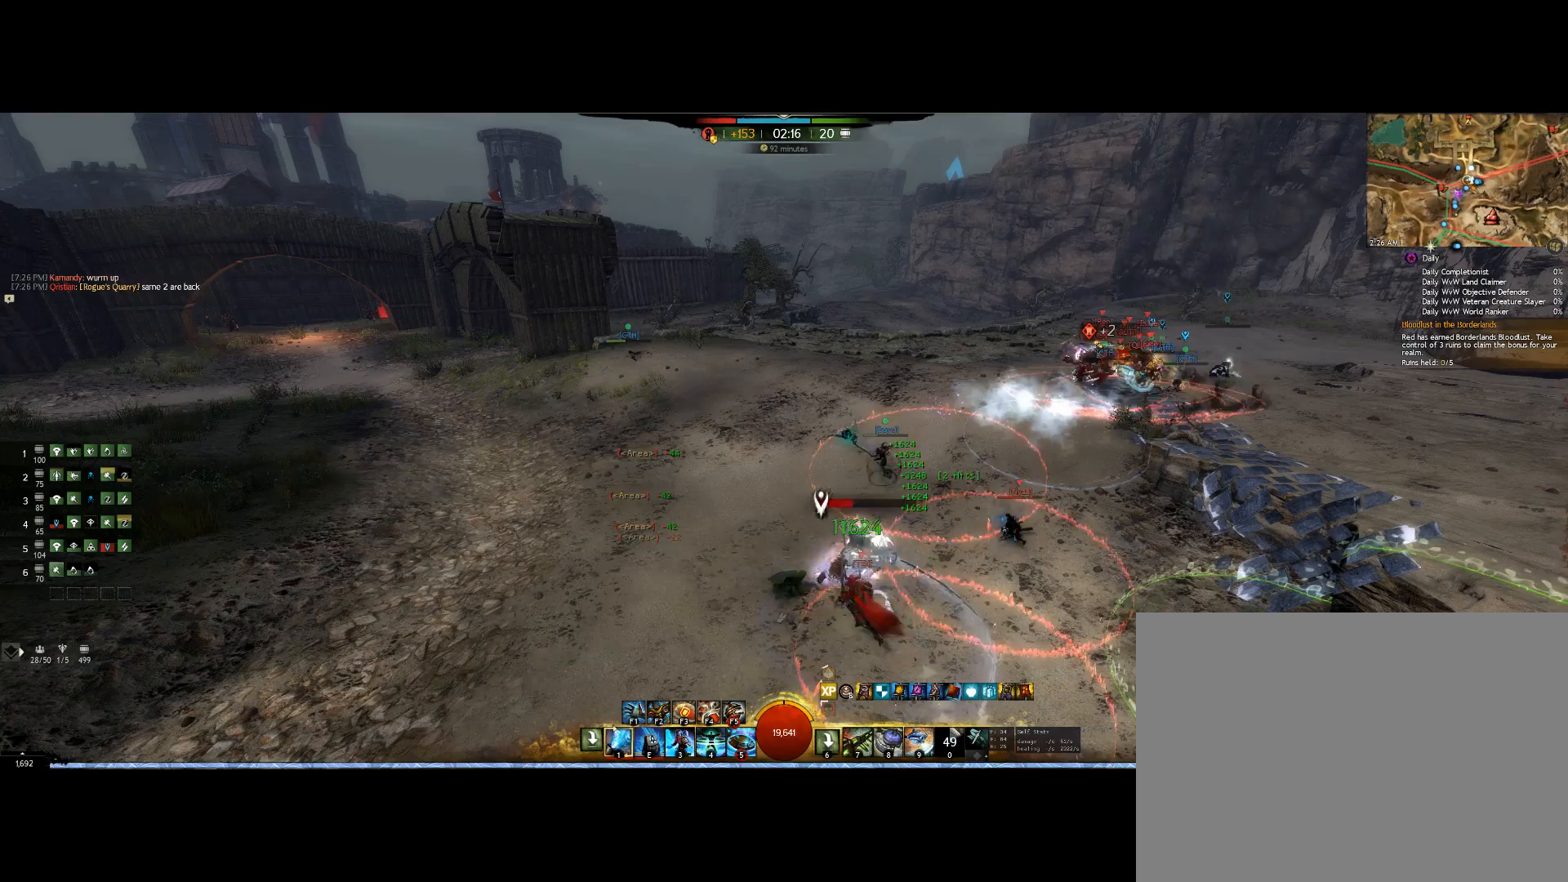
{"keys": [], "mouse": ["right"], "events": []}
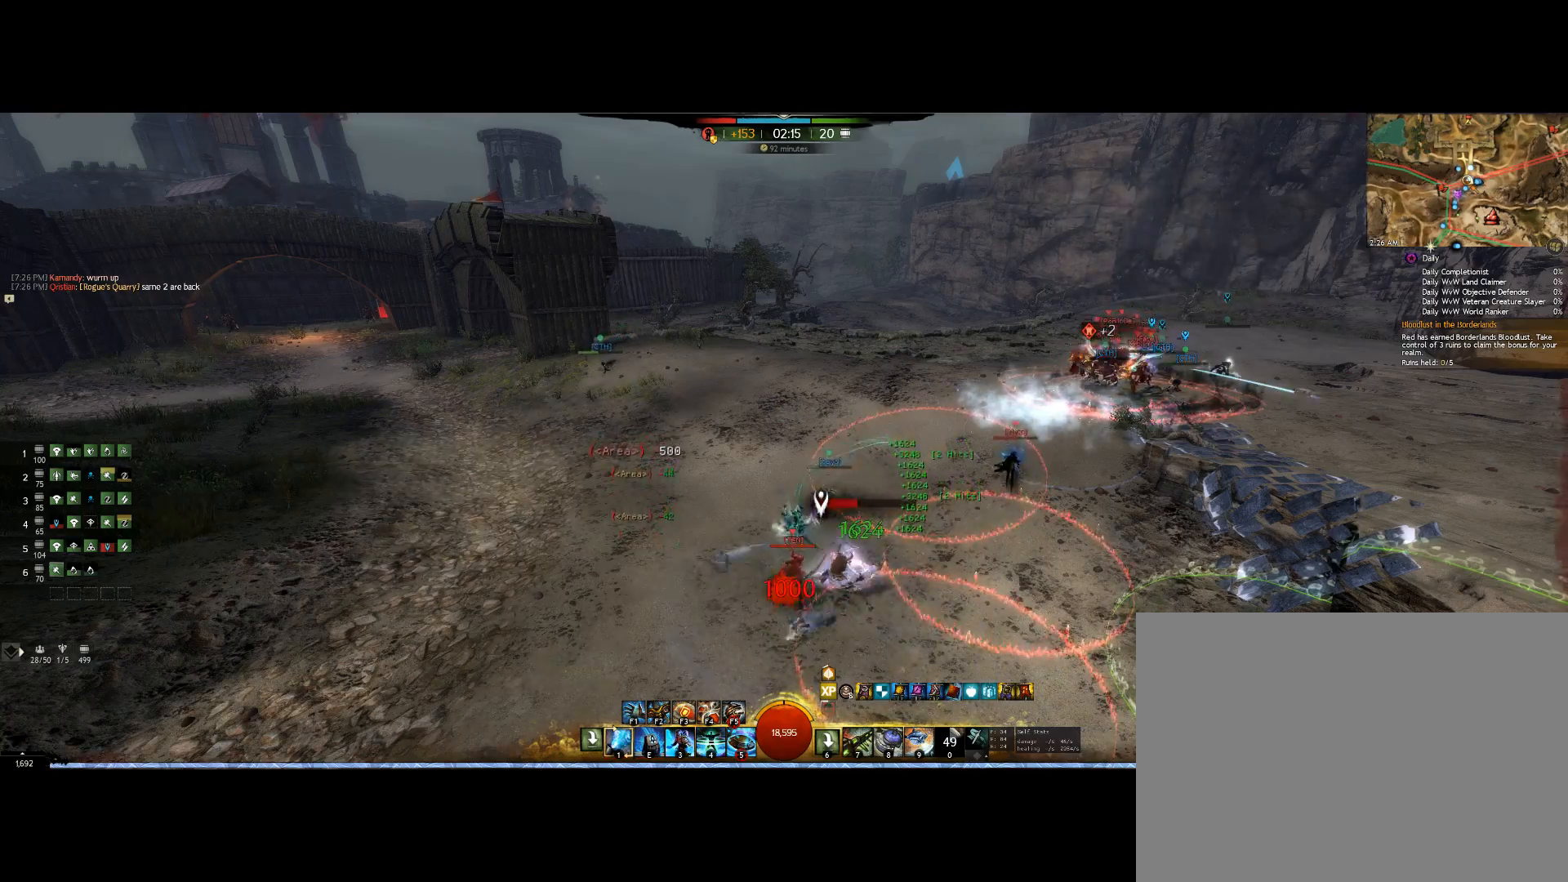
{"keys": [], "mouse": ["right"], "events": []}
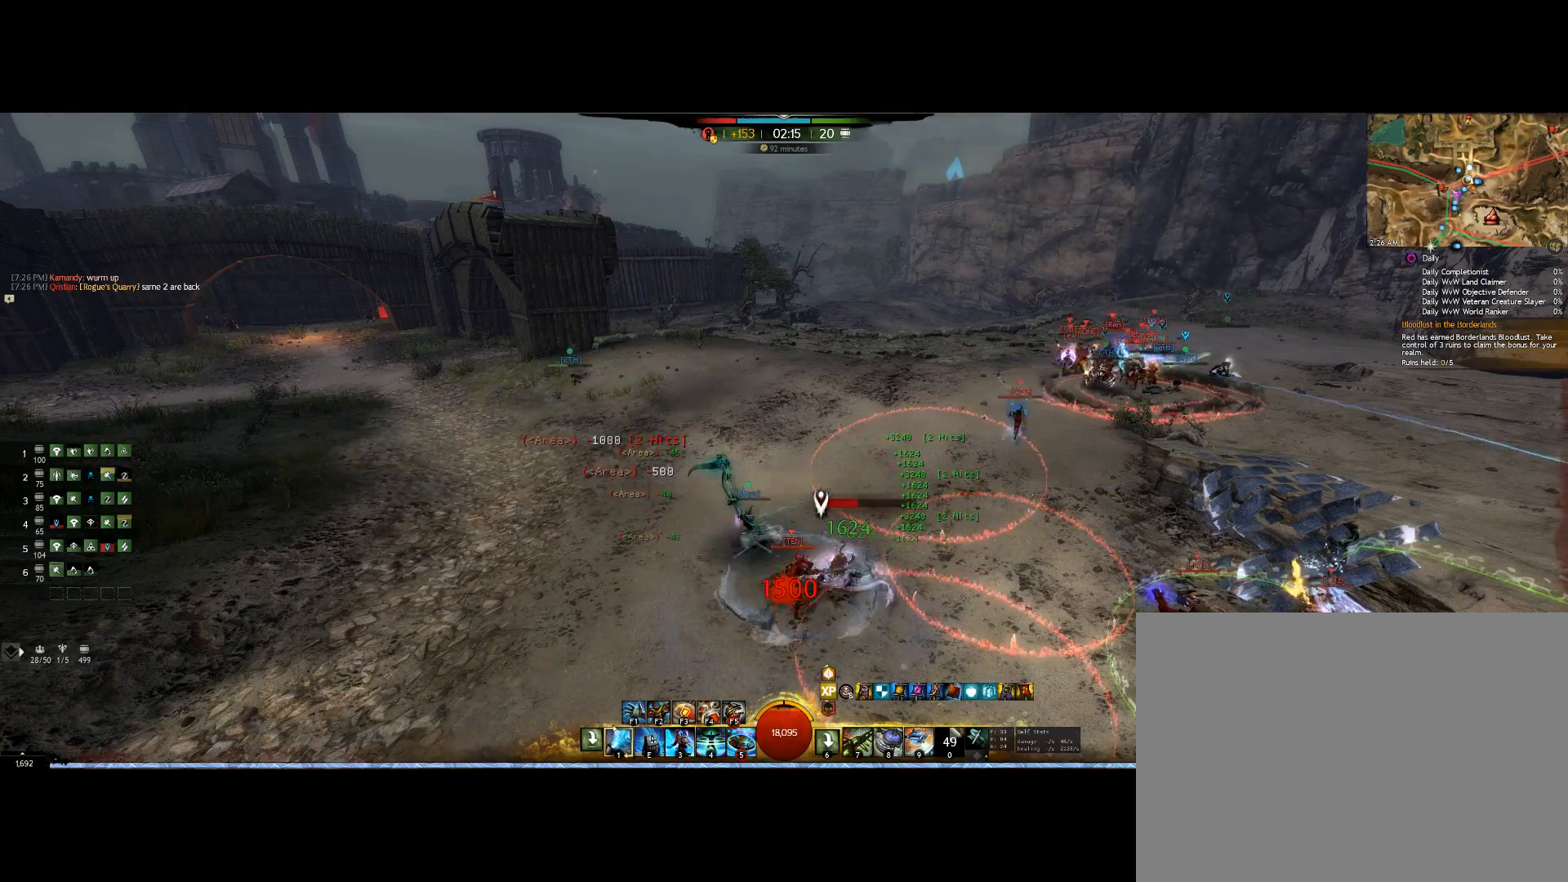
{"keys": [], "mouse": ["right"], "events": []}
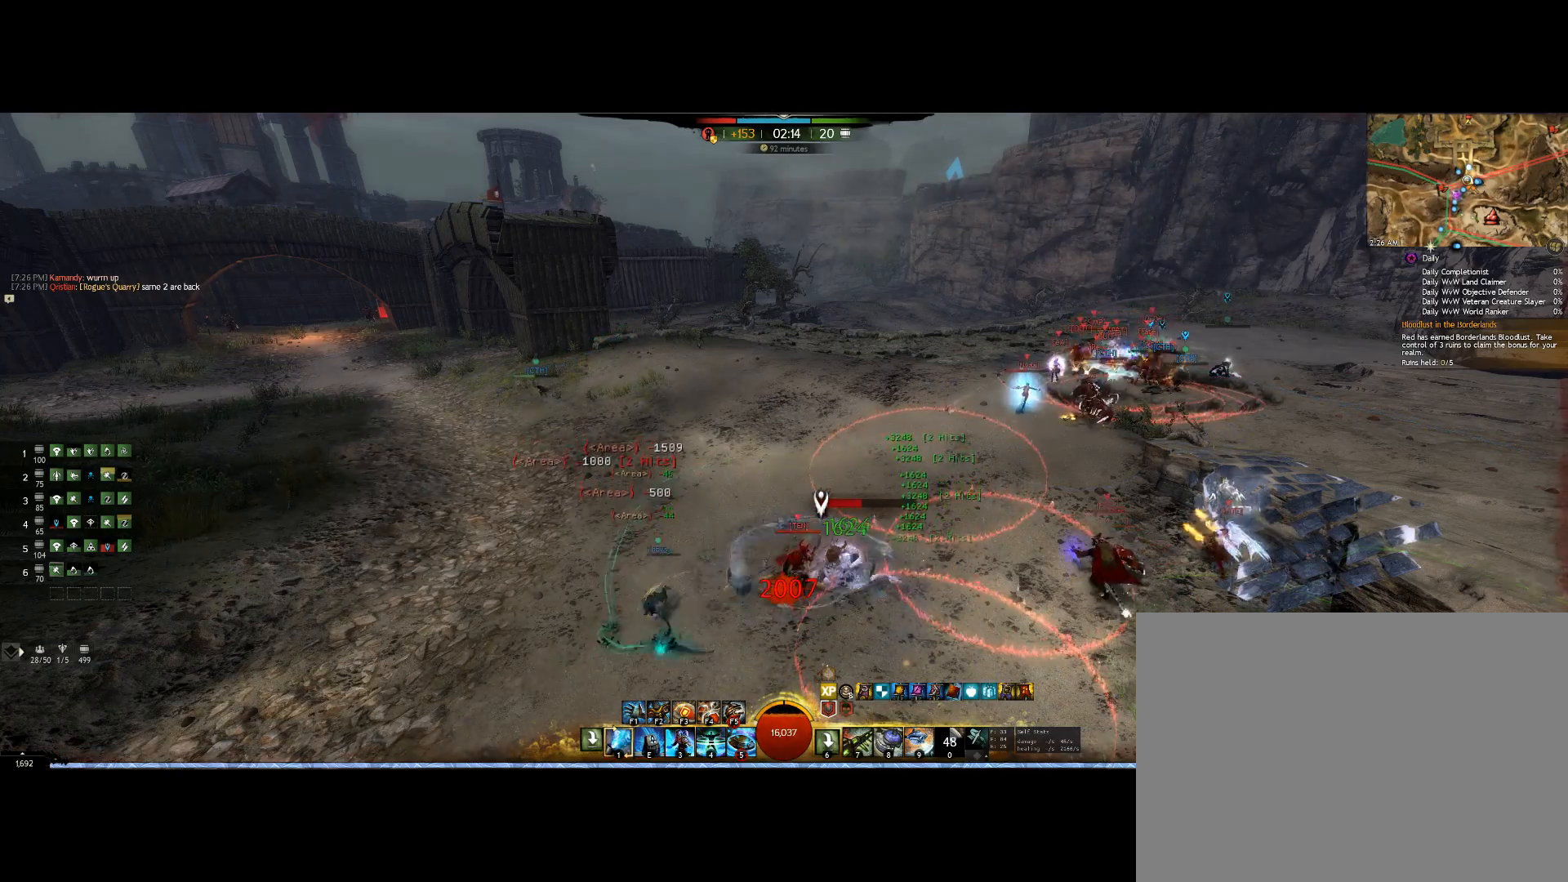
{"keys": [], "mouse": ["right"], "events": []}
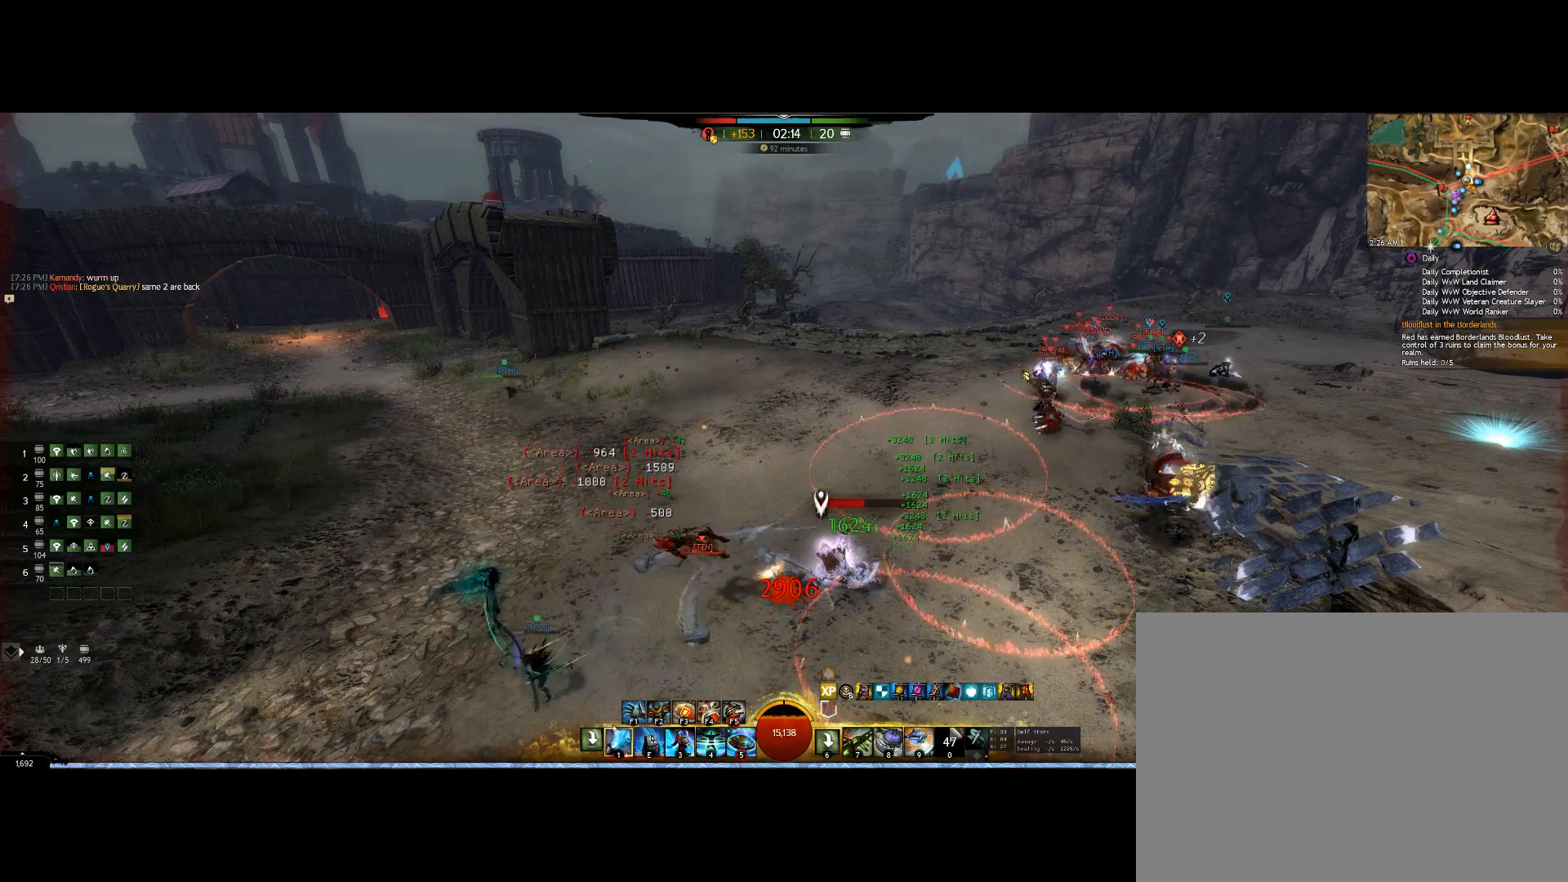
{"keys": [], "mouse": ["right"], "events": []}
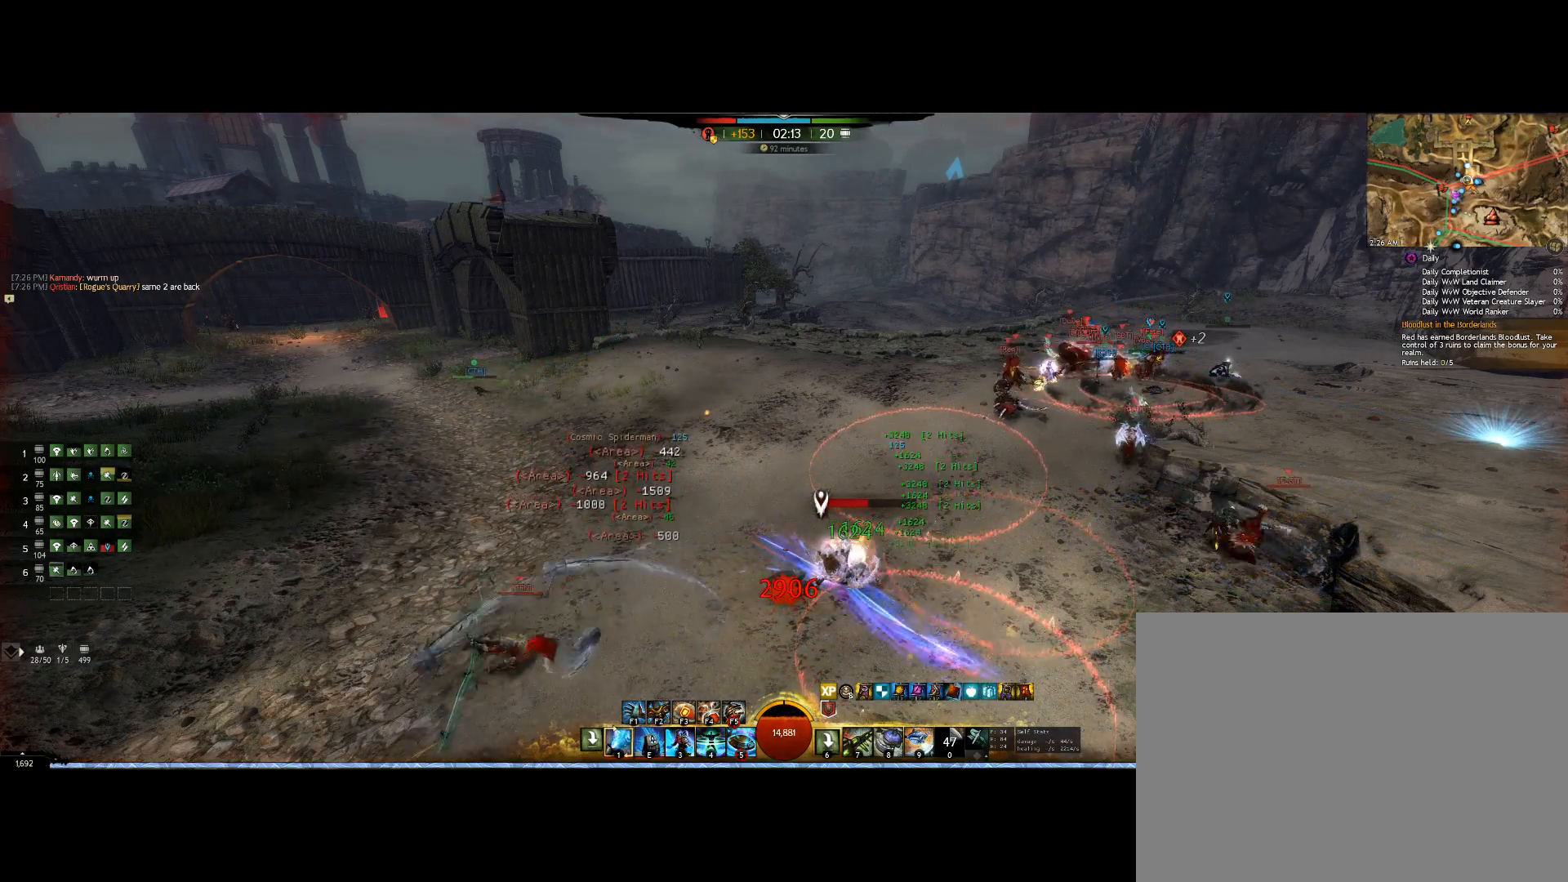
{"keys": [], "mouse": ["right"], "events": []}
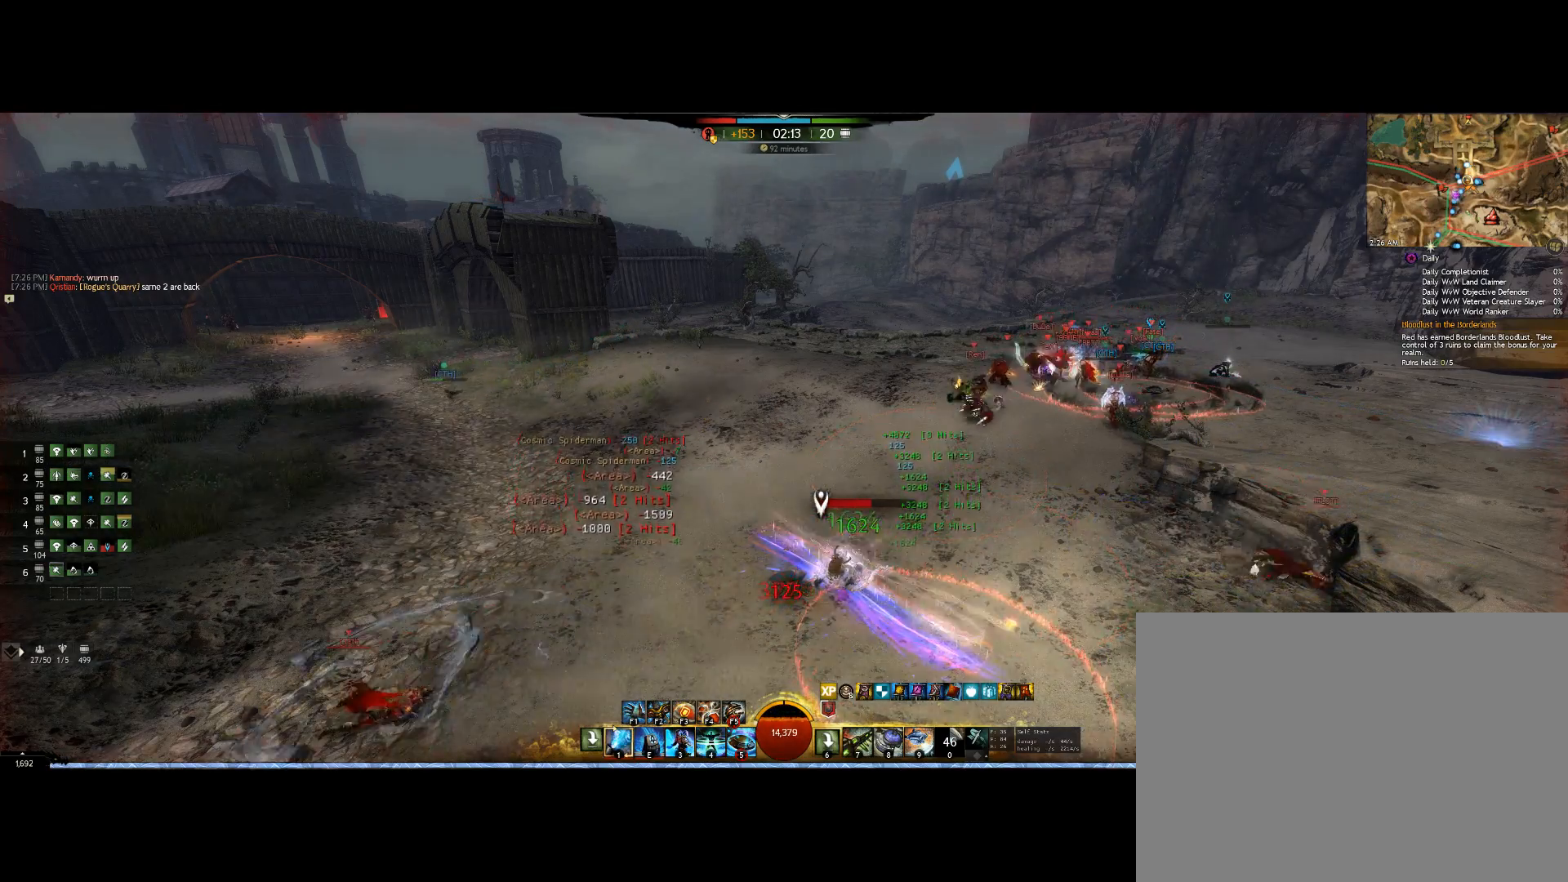
{"keys": [], "mouse": ["right"], "events": []}
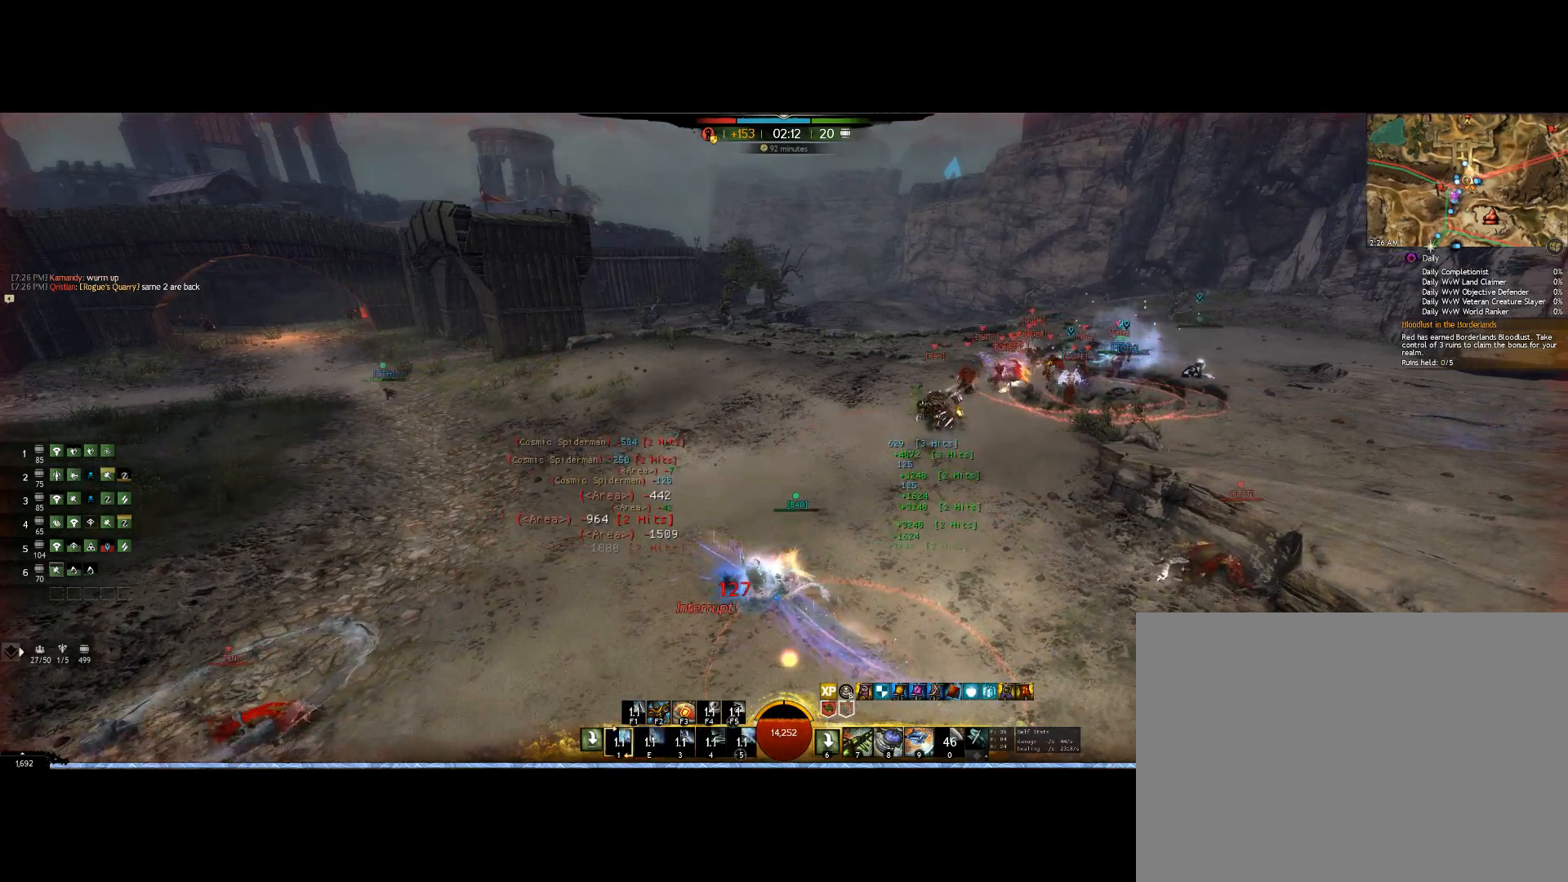
{"keys": ["left"], "mouse": ["right"]}
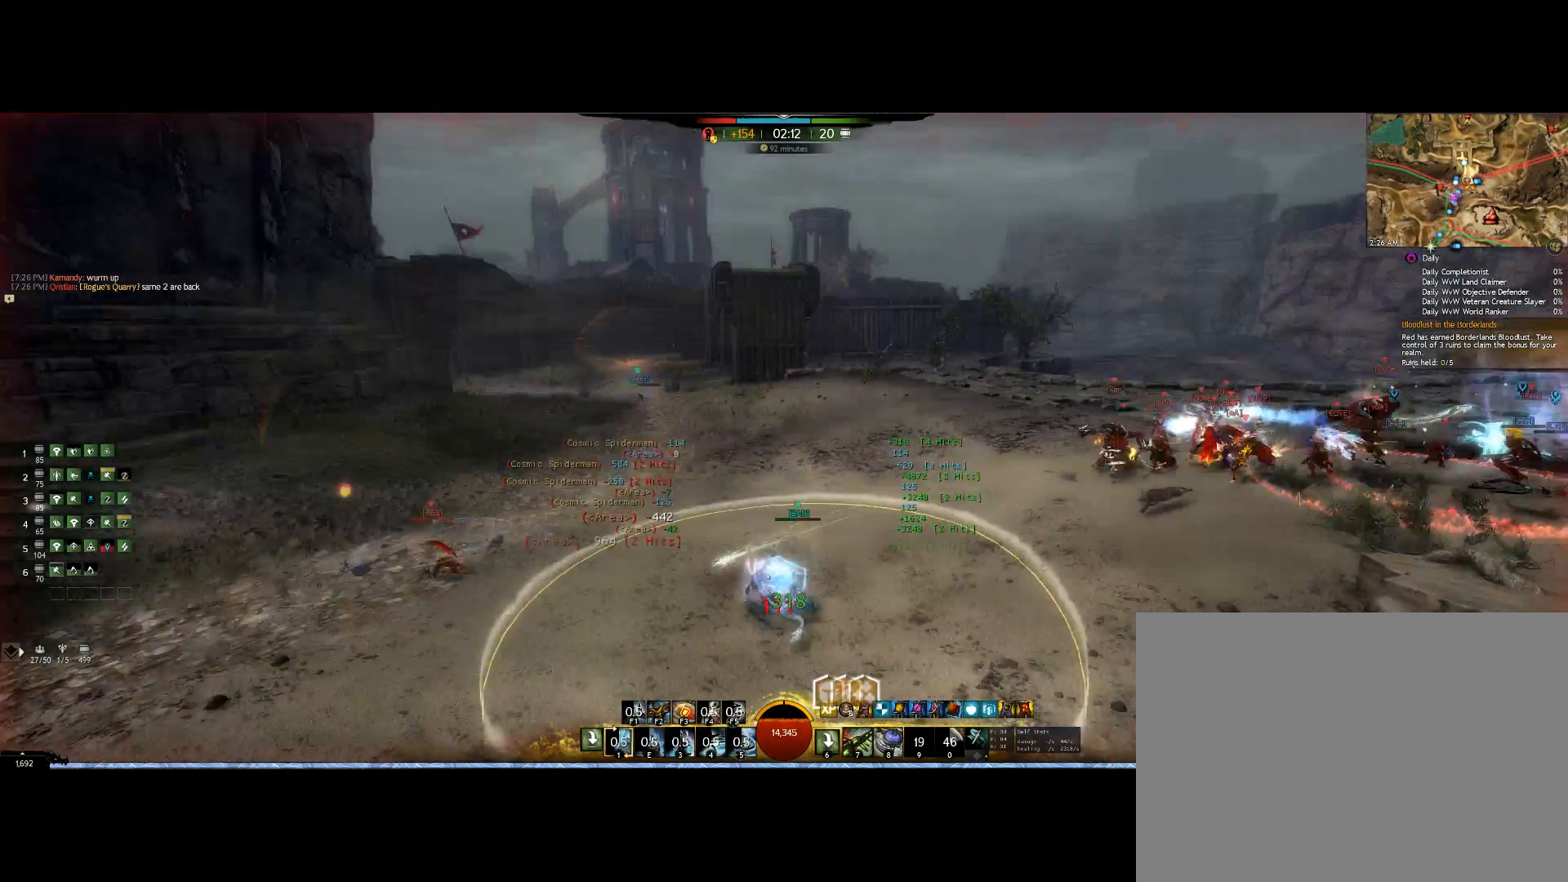
{"keys": ["up"], "mouse": ["right"], "events": [[333, "up", "down"], [400, "left", "up"]]}
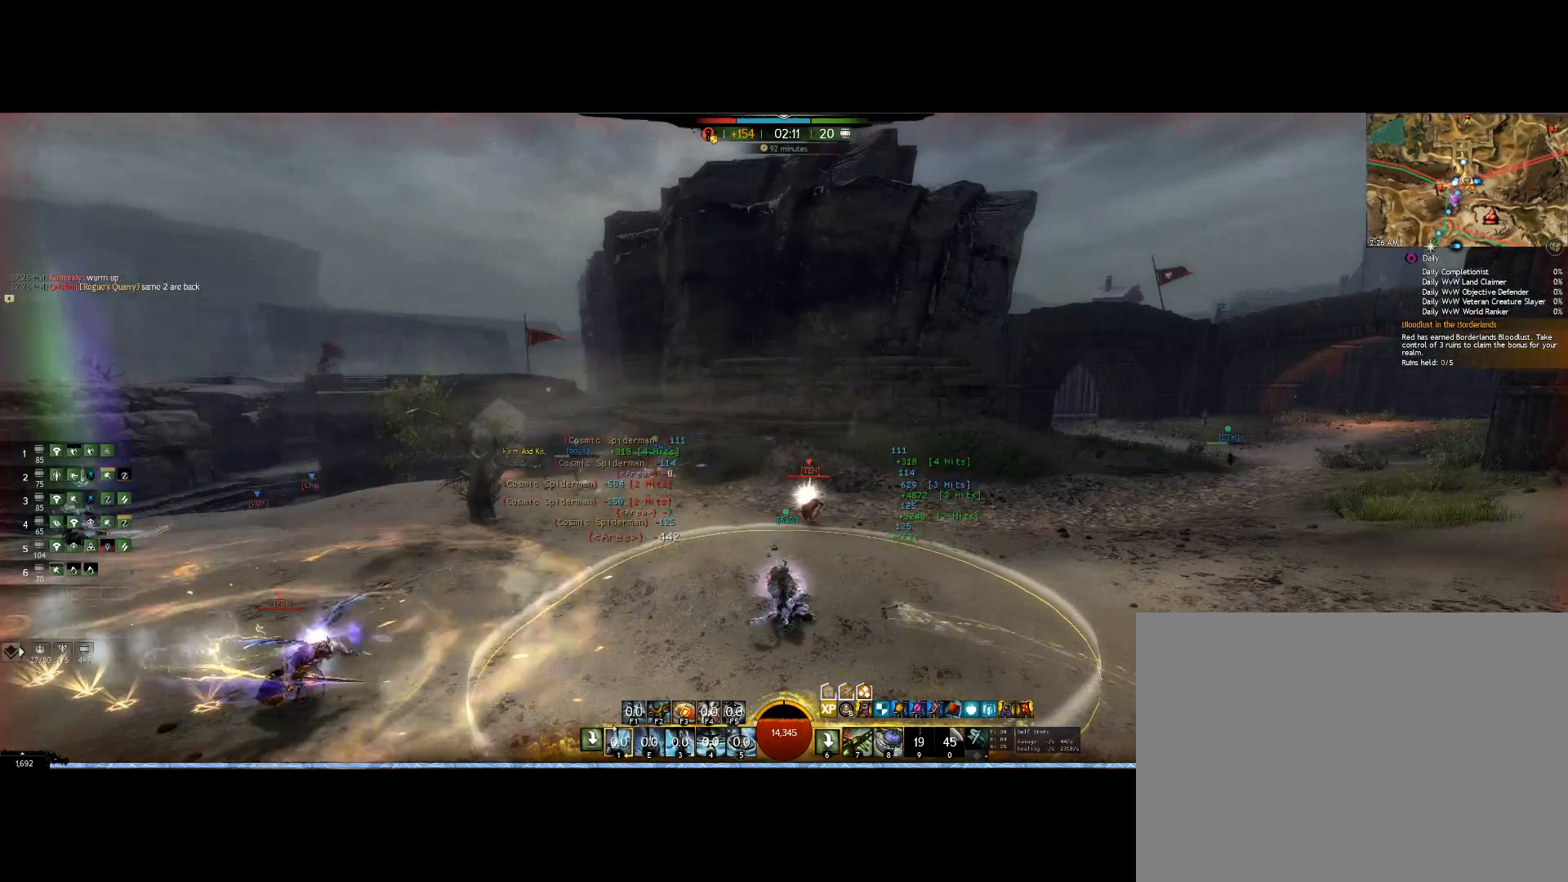
{"keys": ["f3", "up"], "mouse": ["right"], "events": [[33, "v", "down"], [500, "f3", "down"], [500, "v", "up"]]}
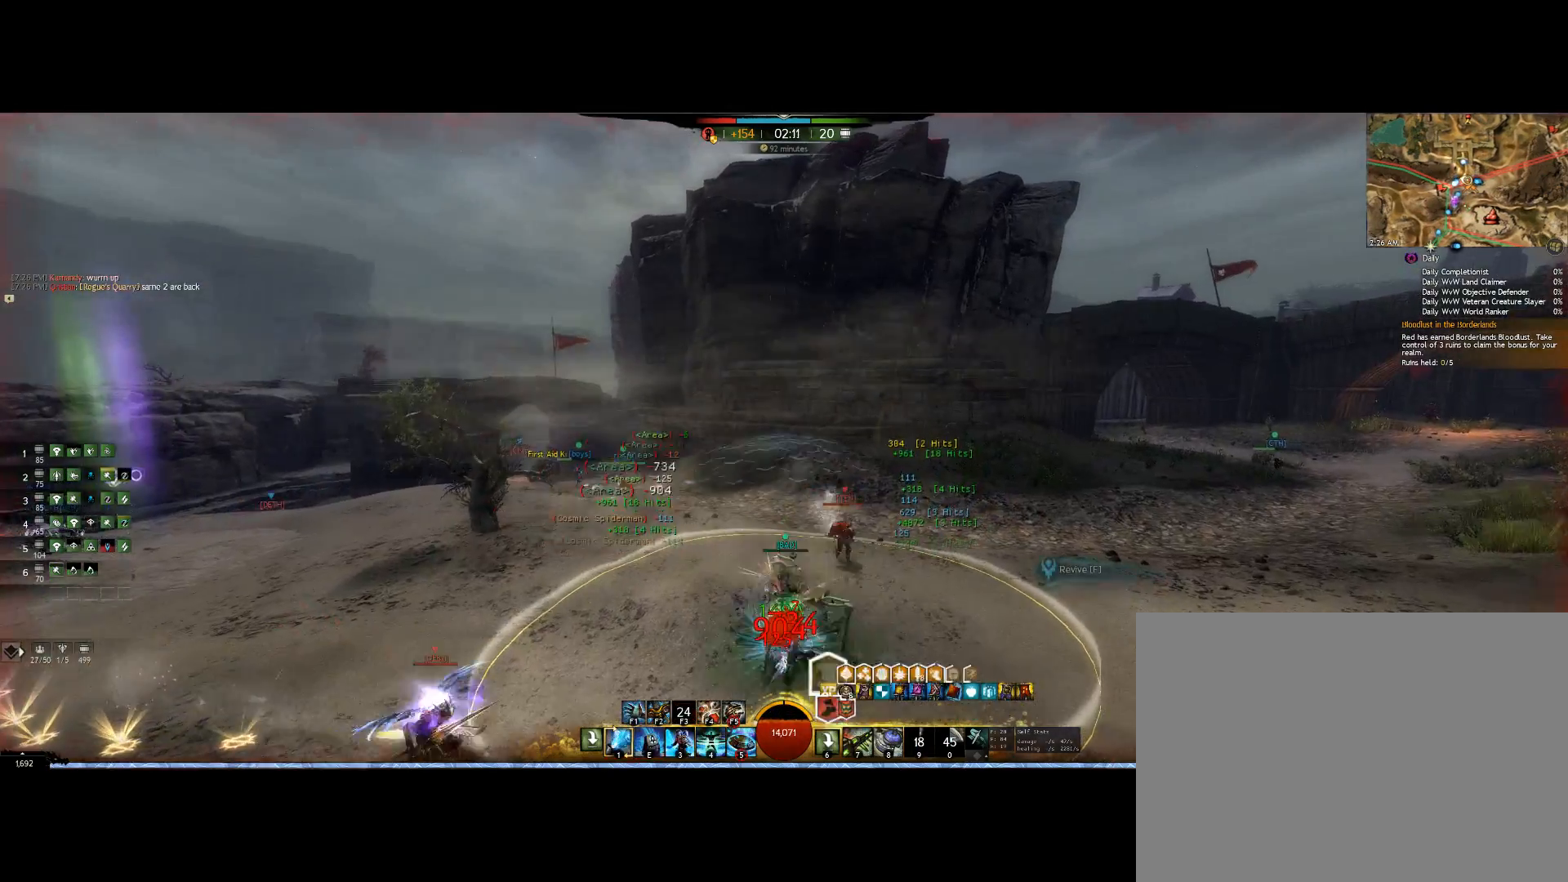
{"keys": ["up"], "mouse": ["right"], "events": [[67, "f3", "up"], [133, "f3", "down"], [233, "f3", "up"]]}
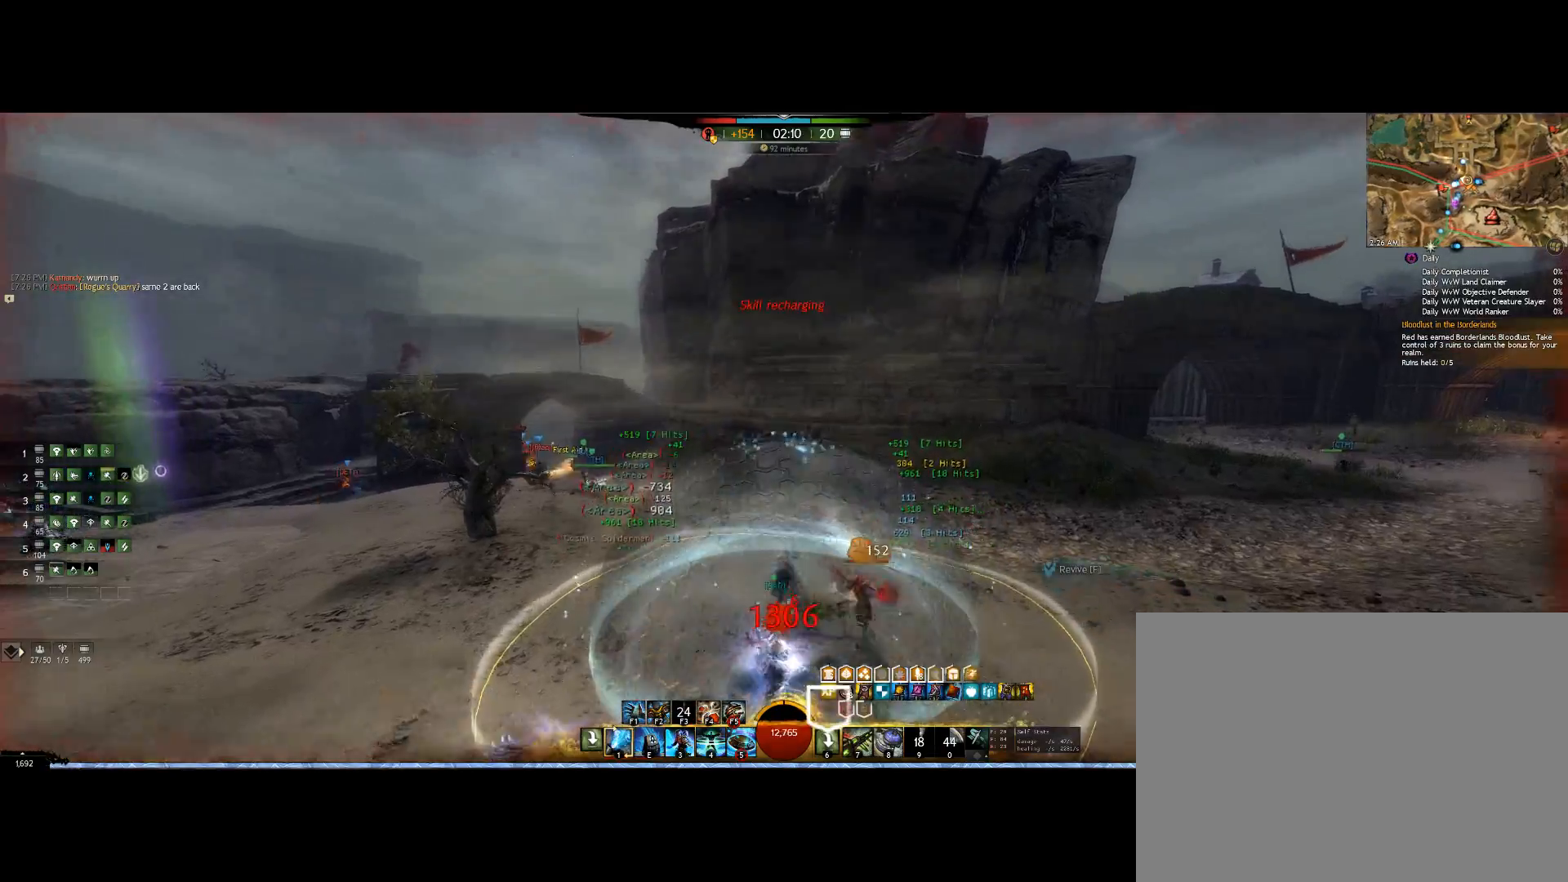
{"keys": ["up"], "mouse": ["right"], "events": [[100, "v", "down"], [400, "v", "up"]]}
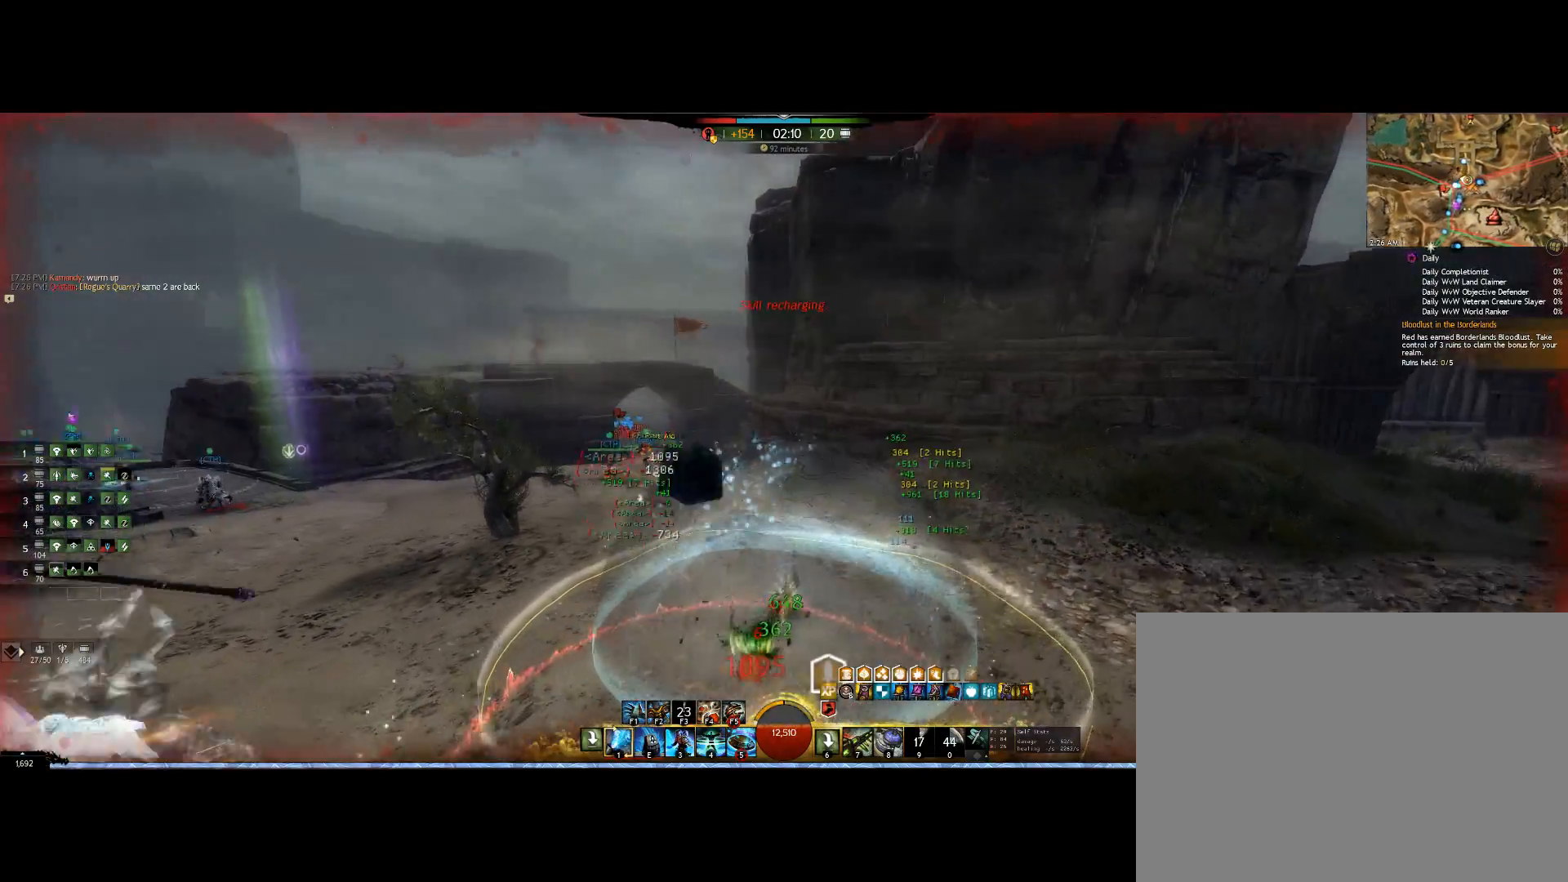
{"keys": ["up"], "mouse": ["right"], "events": [[267, "v", "down"], [467, "v", "up"]]}
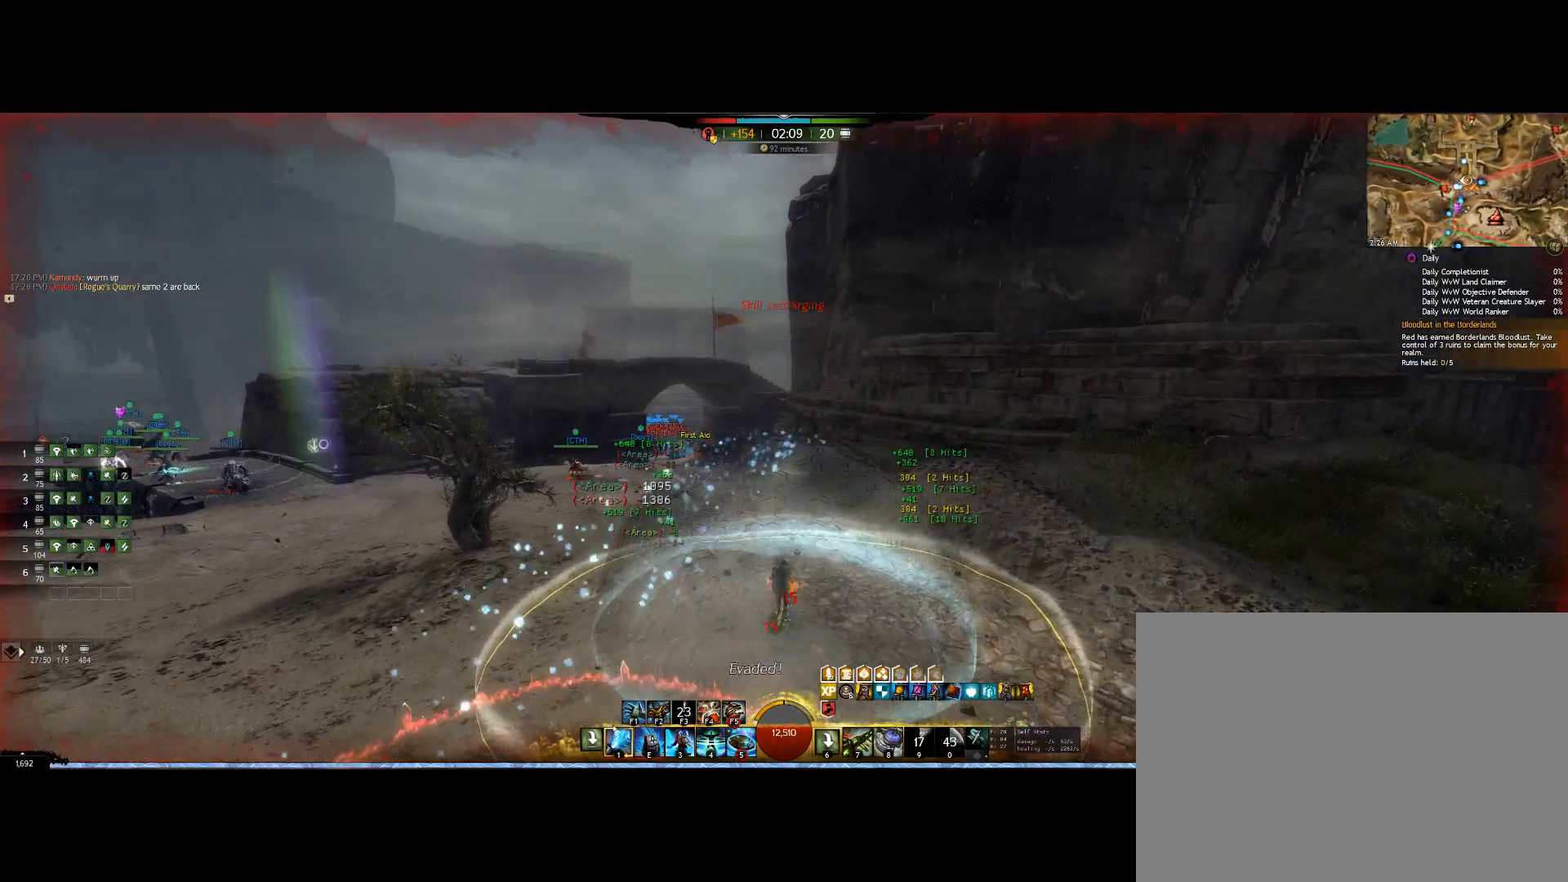
{"keys": ["up"], "mouse": ["right"], "events": [[133, "v", "down"], [433, "v", "up"]]}
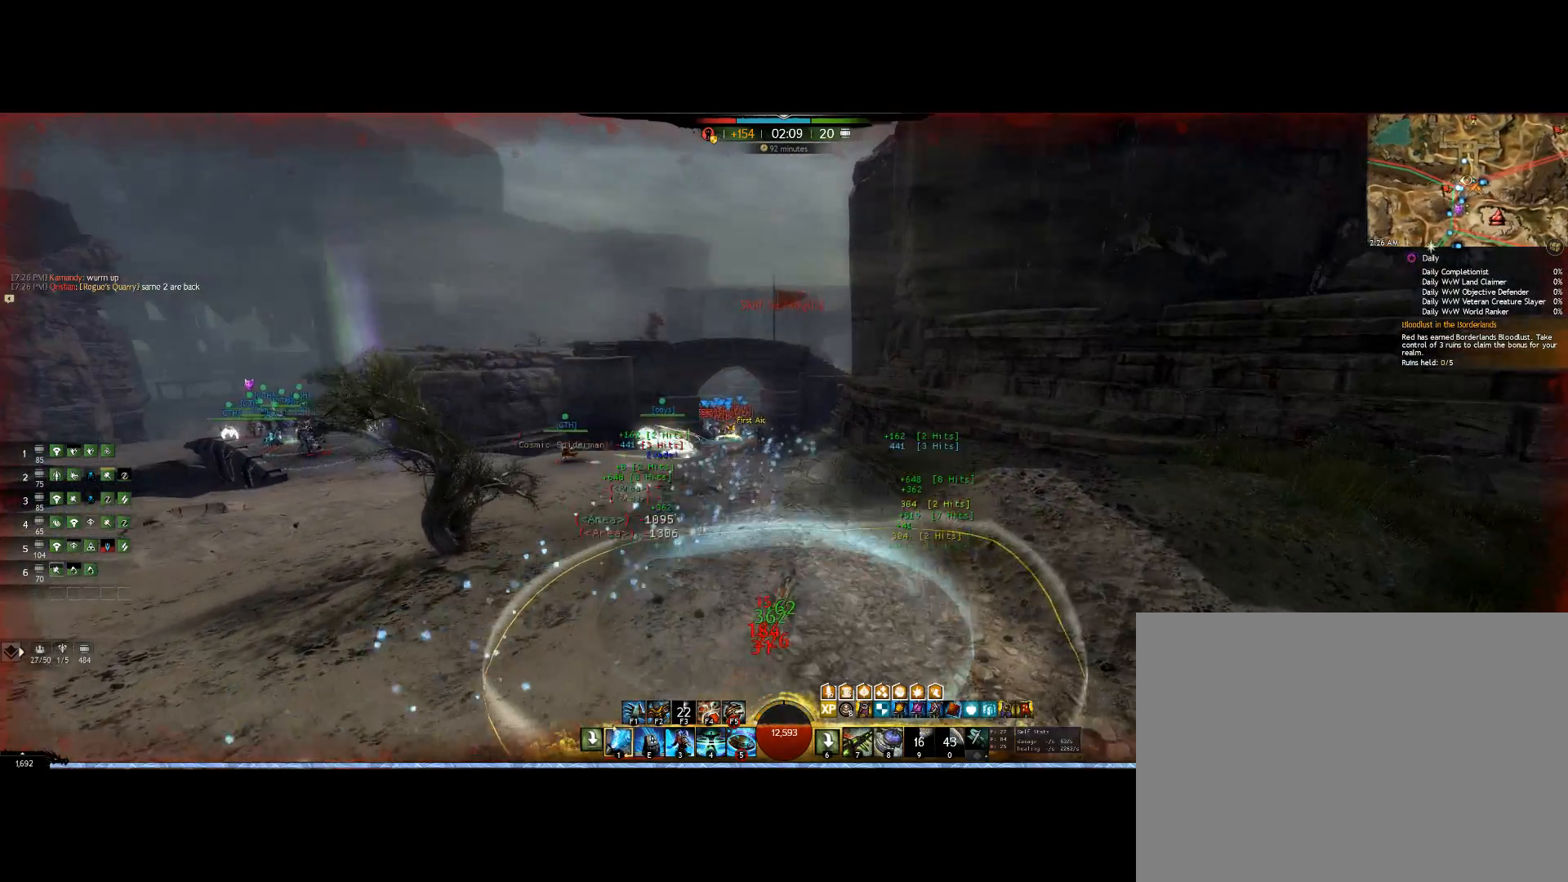
{"keys": ["up"], "mouse": ["right"], "events": [[300, "3", "down"], [433, "3", "up"]]}
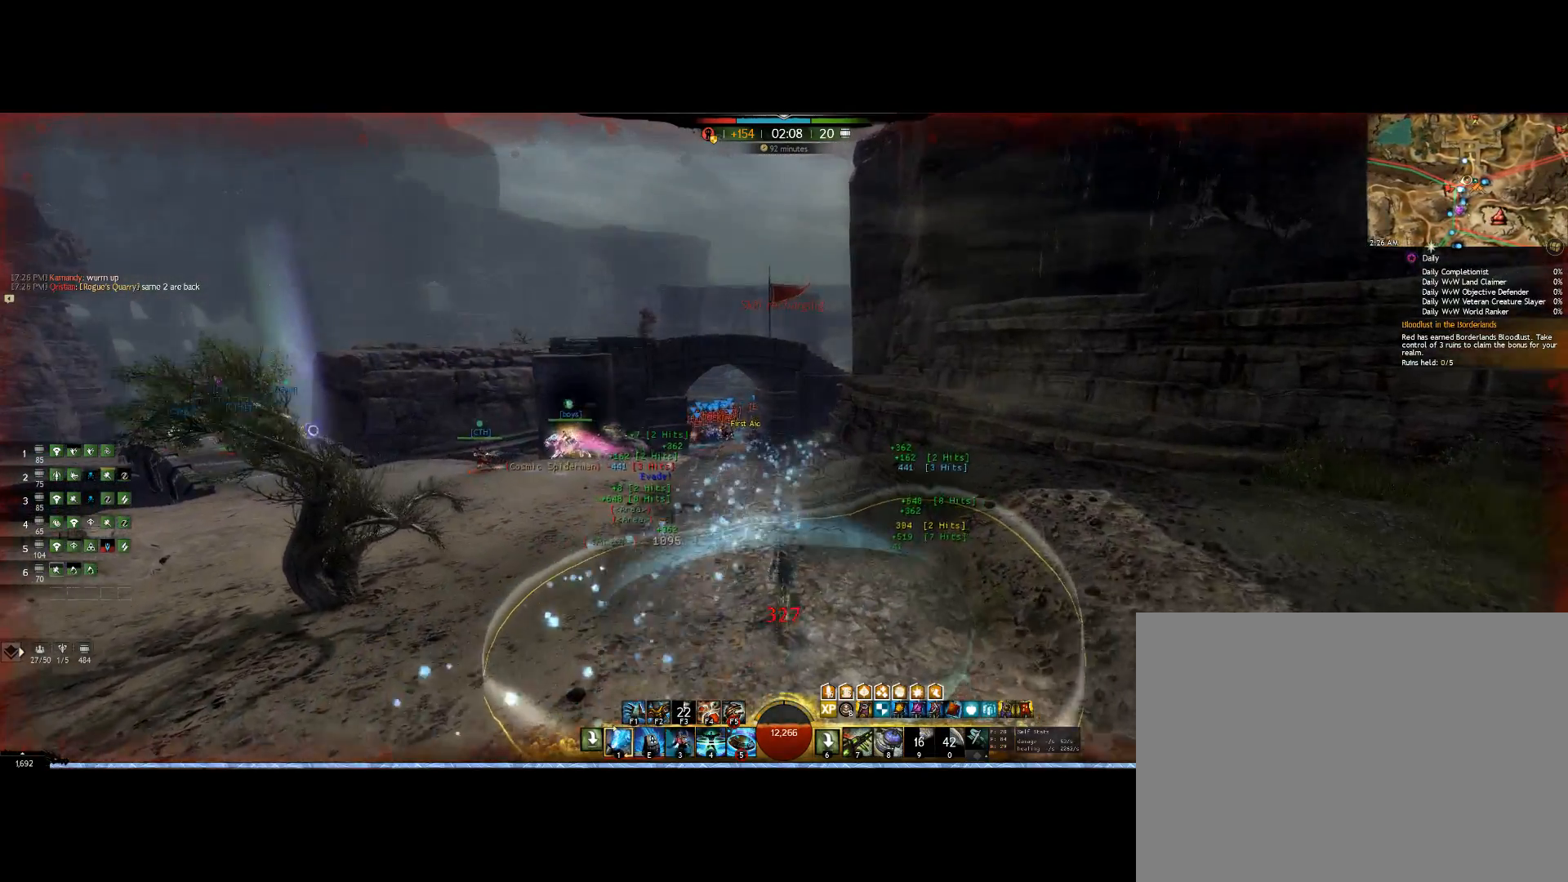
{"keys": ["up"], "mouse": ["right"], "events": [[300, "e", "down"], [433, "e", "up"]]}
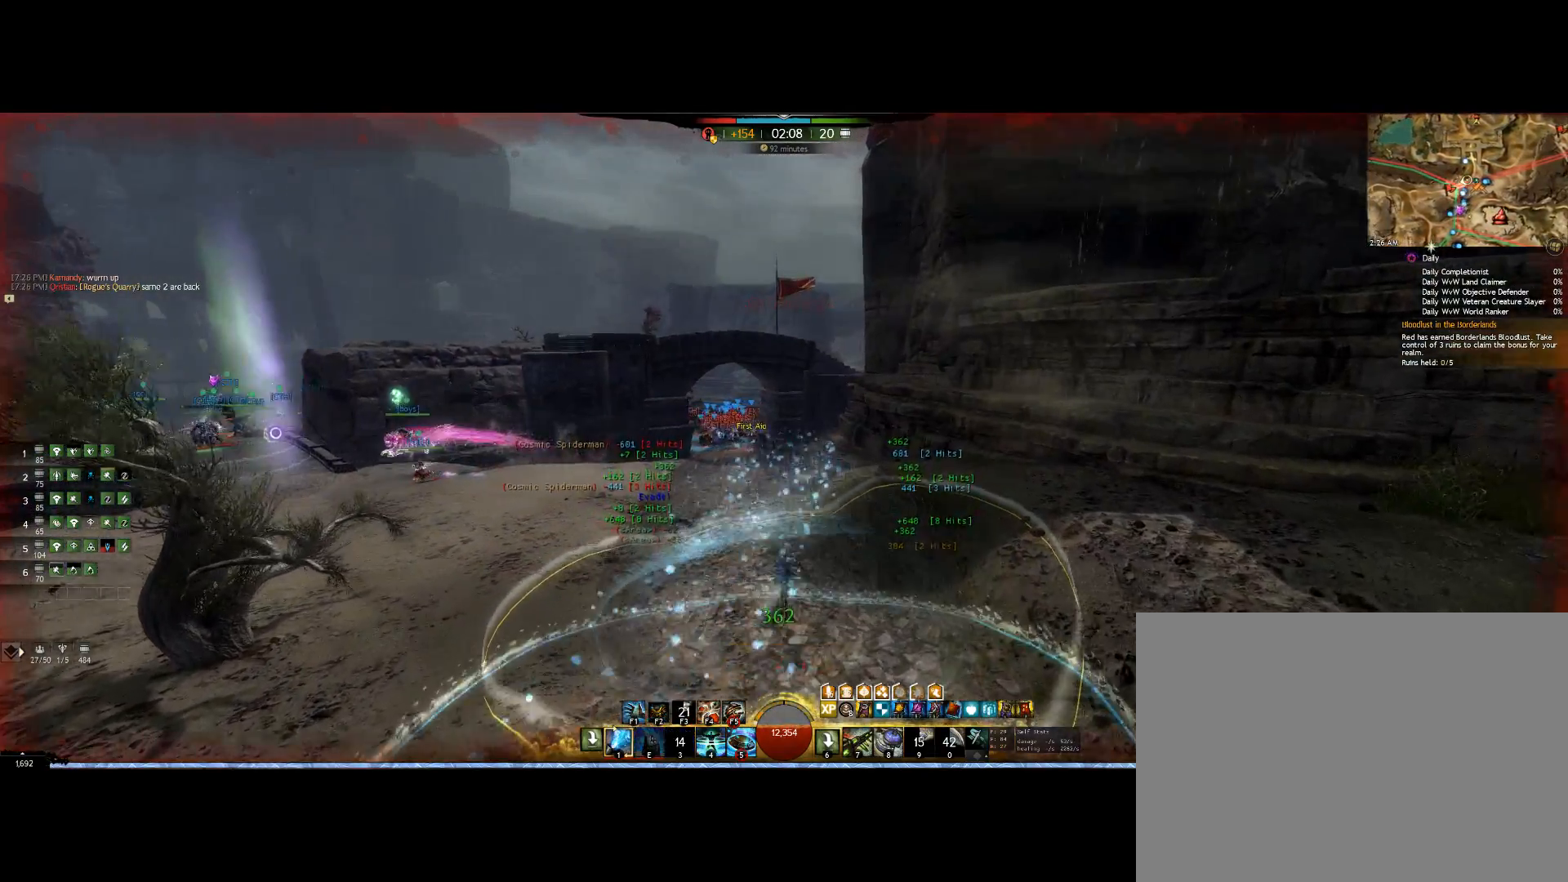
{"keys": ["up"], "mouse": ["right"], "events": [[133, "f2", "down"], [233, "f3", "down"], [333, "f3", "up"], [400, "f2", "up"]]}
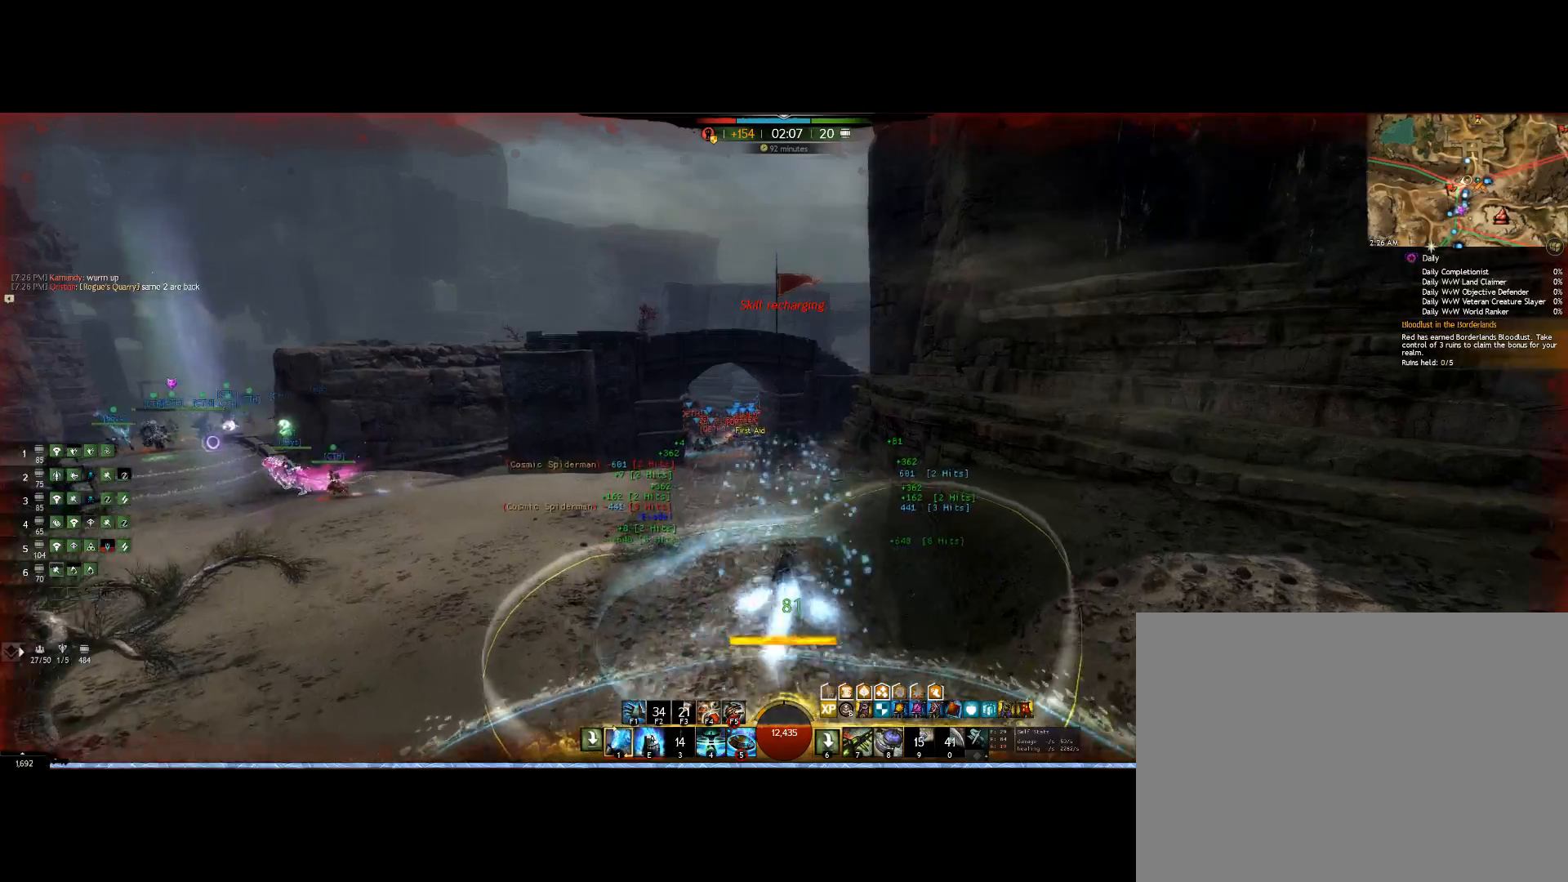
{"keys": ["f1", "f2", "up"], "mouse": ["right"], "events": [[100, "f2", "down"], [400, "f1", "down"]]}
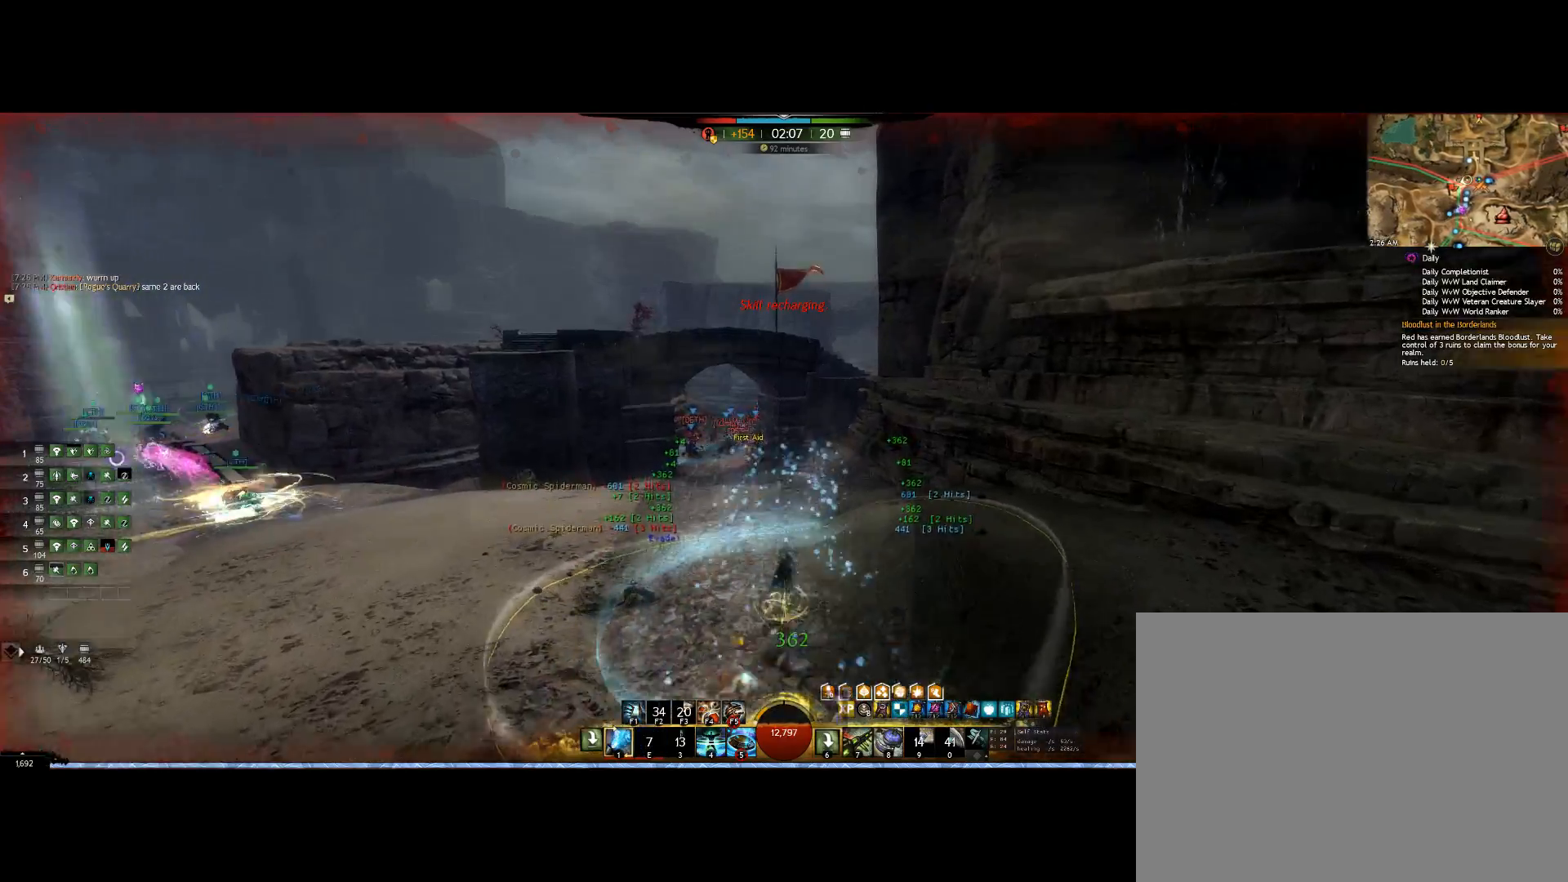
{"keys": ["up"], "mouse": ["right"], "events": [[100, "f1", "up"], [100, "f2", "up"]]}
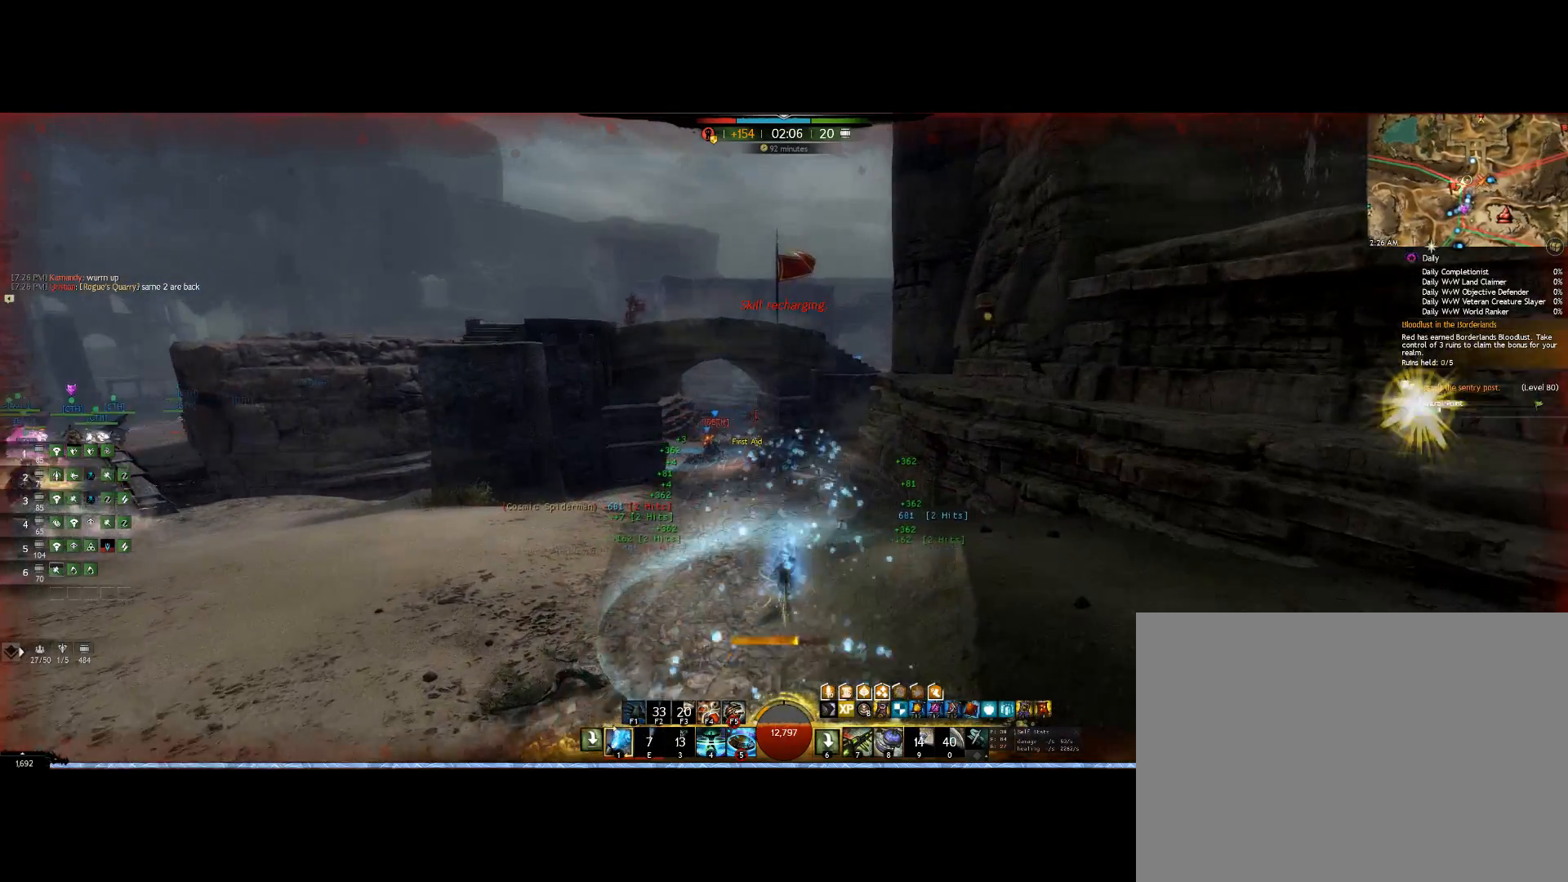
{"keys": ["up"], "mouse": ["right"], "events": []}
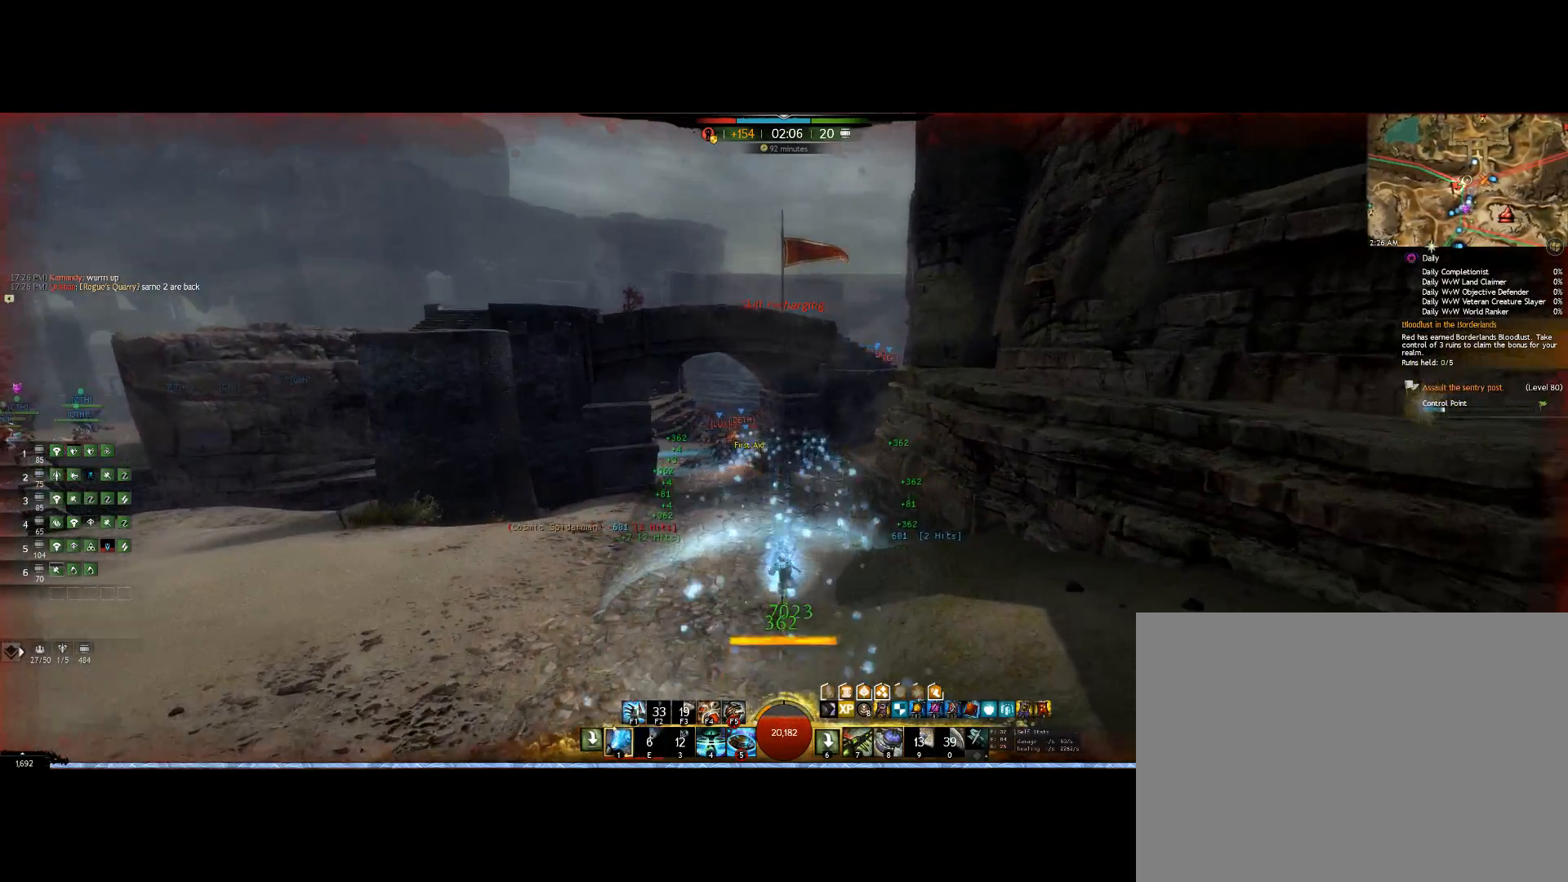
{"keys": ["up"], "mouse": ["right"], "events": []}
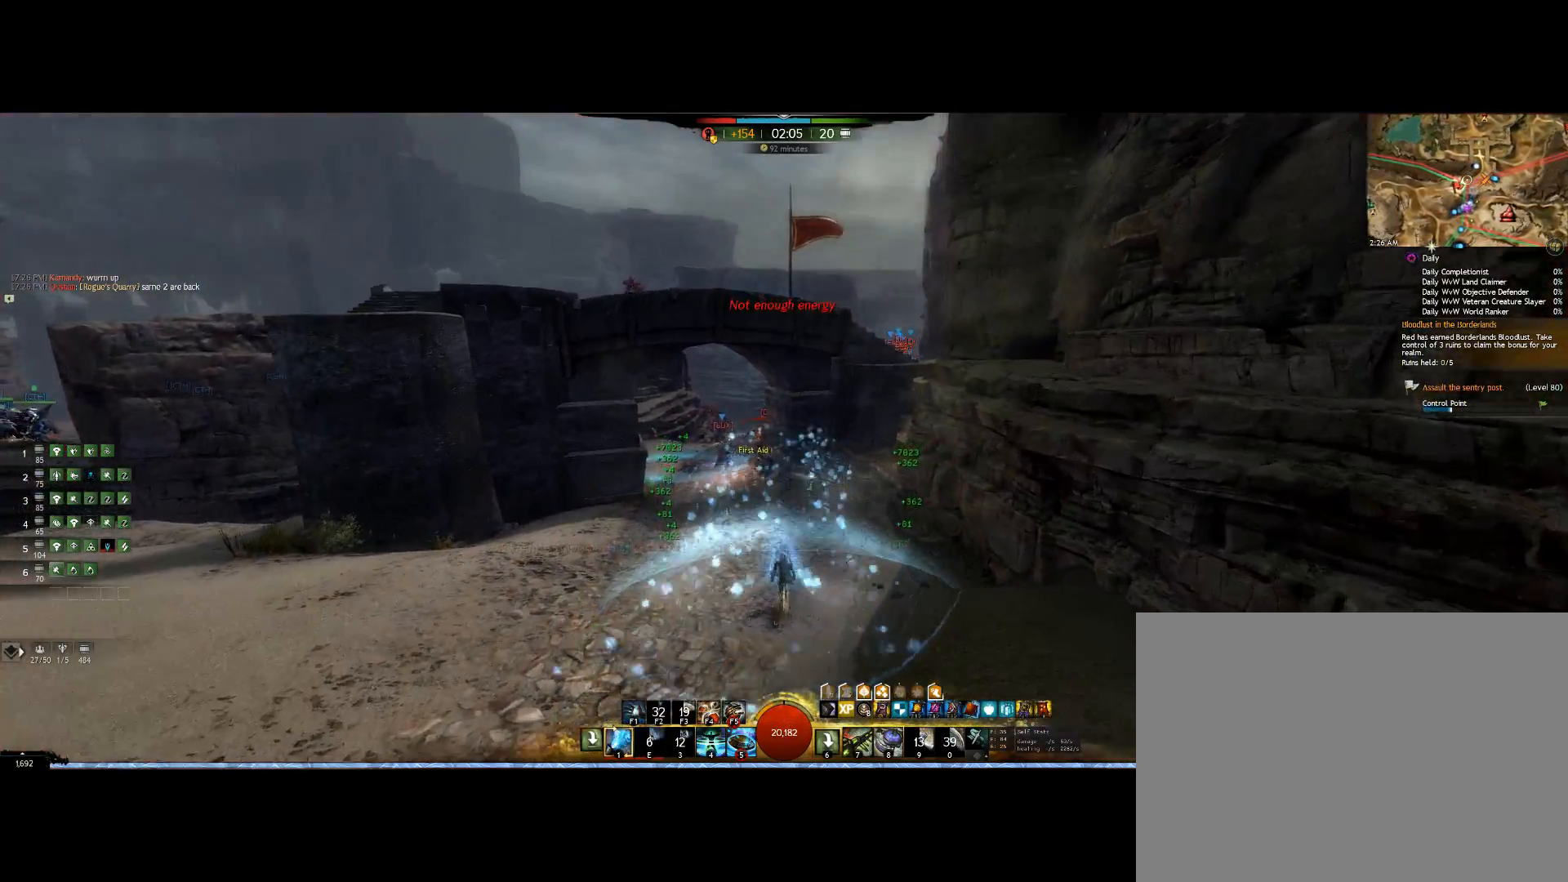
{"keys": ["up"], "mouse": ["right"], "events": [[100, "v", "down"], [267, "v", "up"]]}
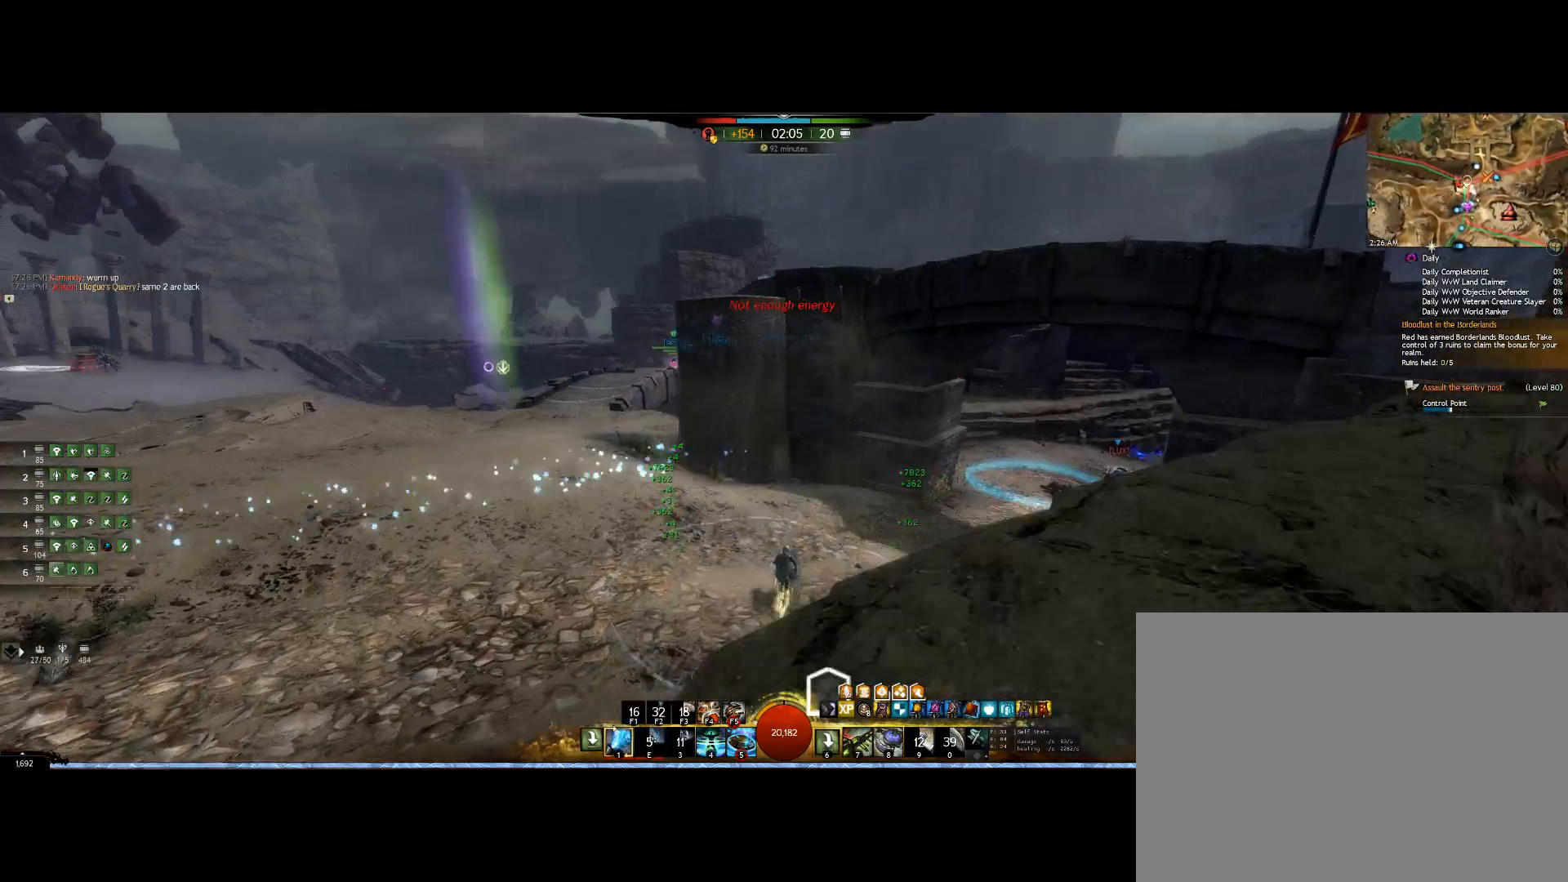
{"keys": ["up"], "mouse": ["right"], "events": []}
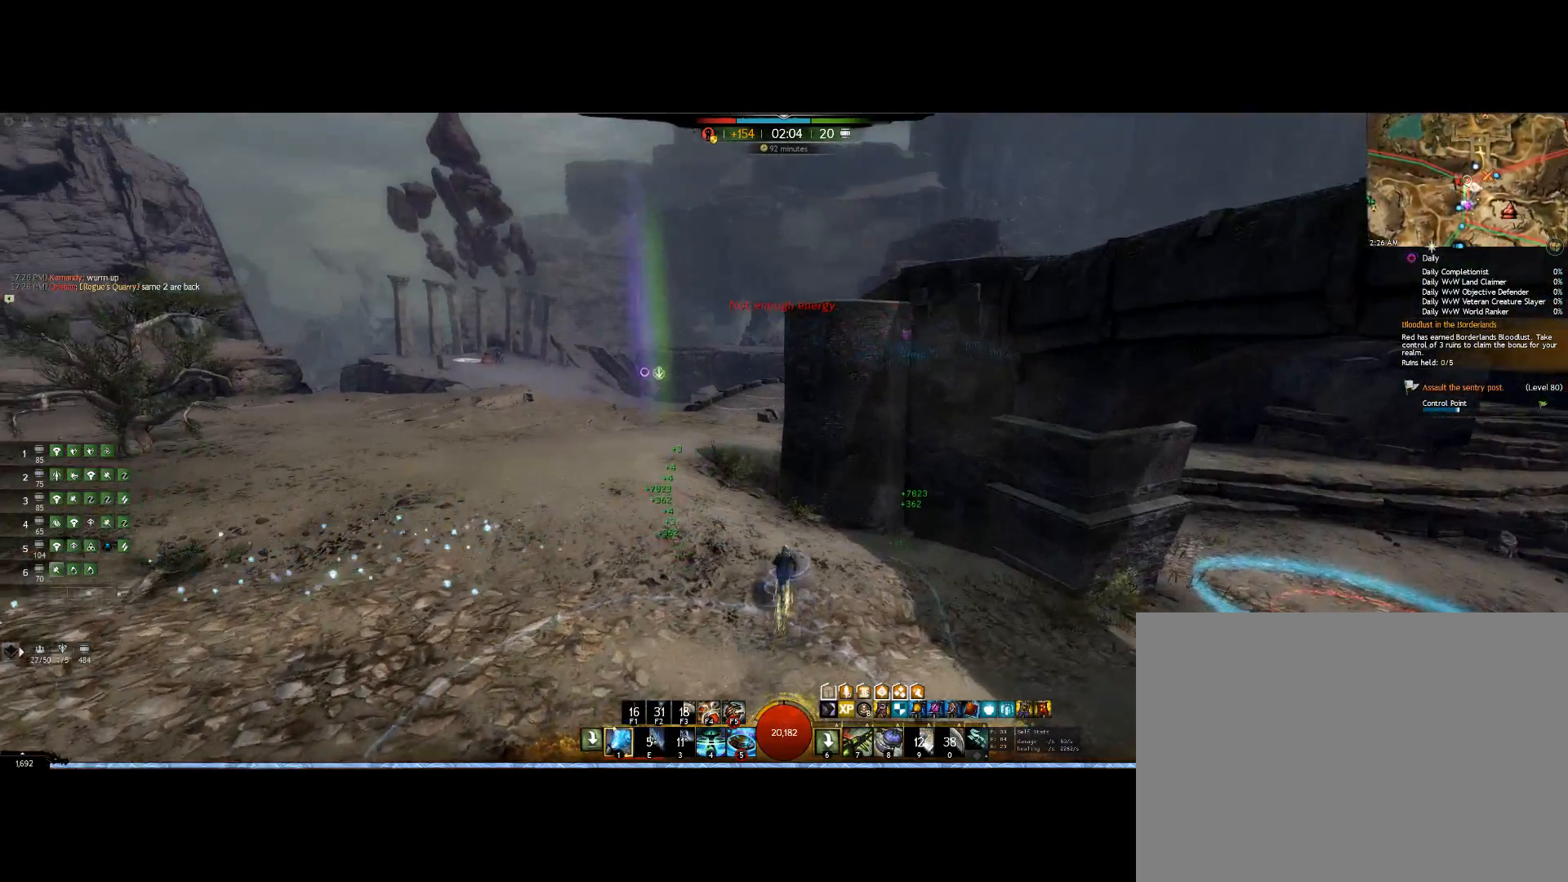
{"keys": ["up"], "mouse": ["right"], "events": []}
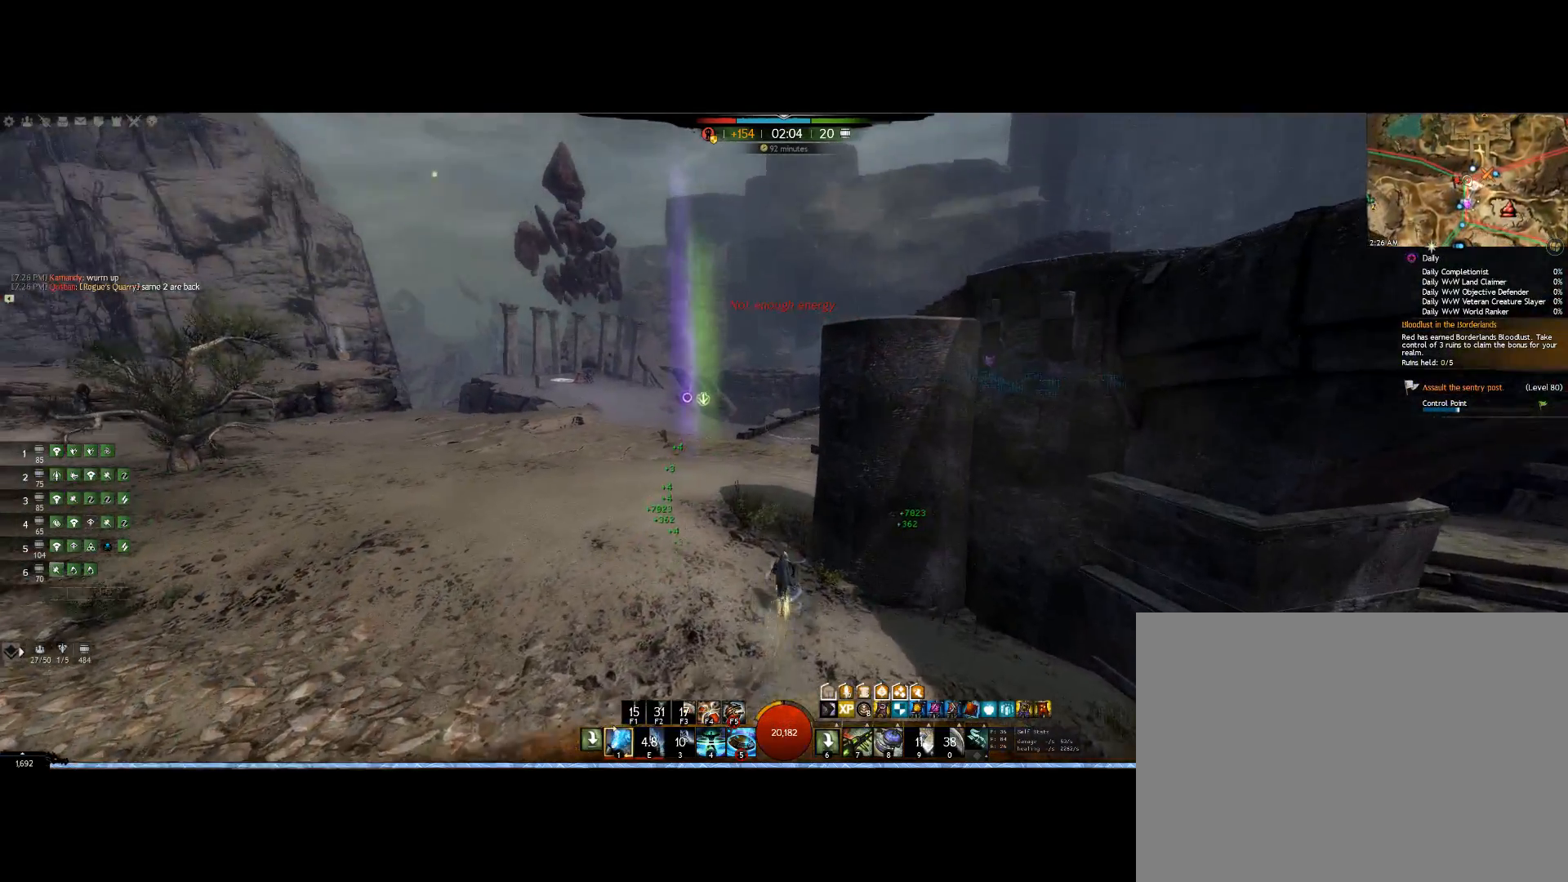
{"keys": ["up"], "mouse": ["right"], "events": []}
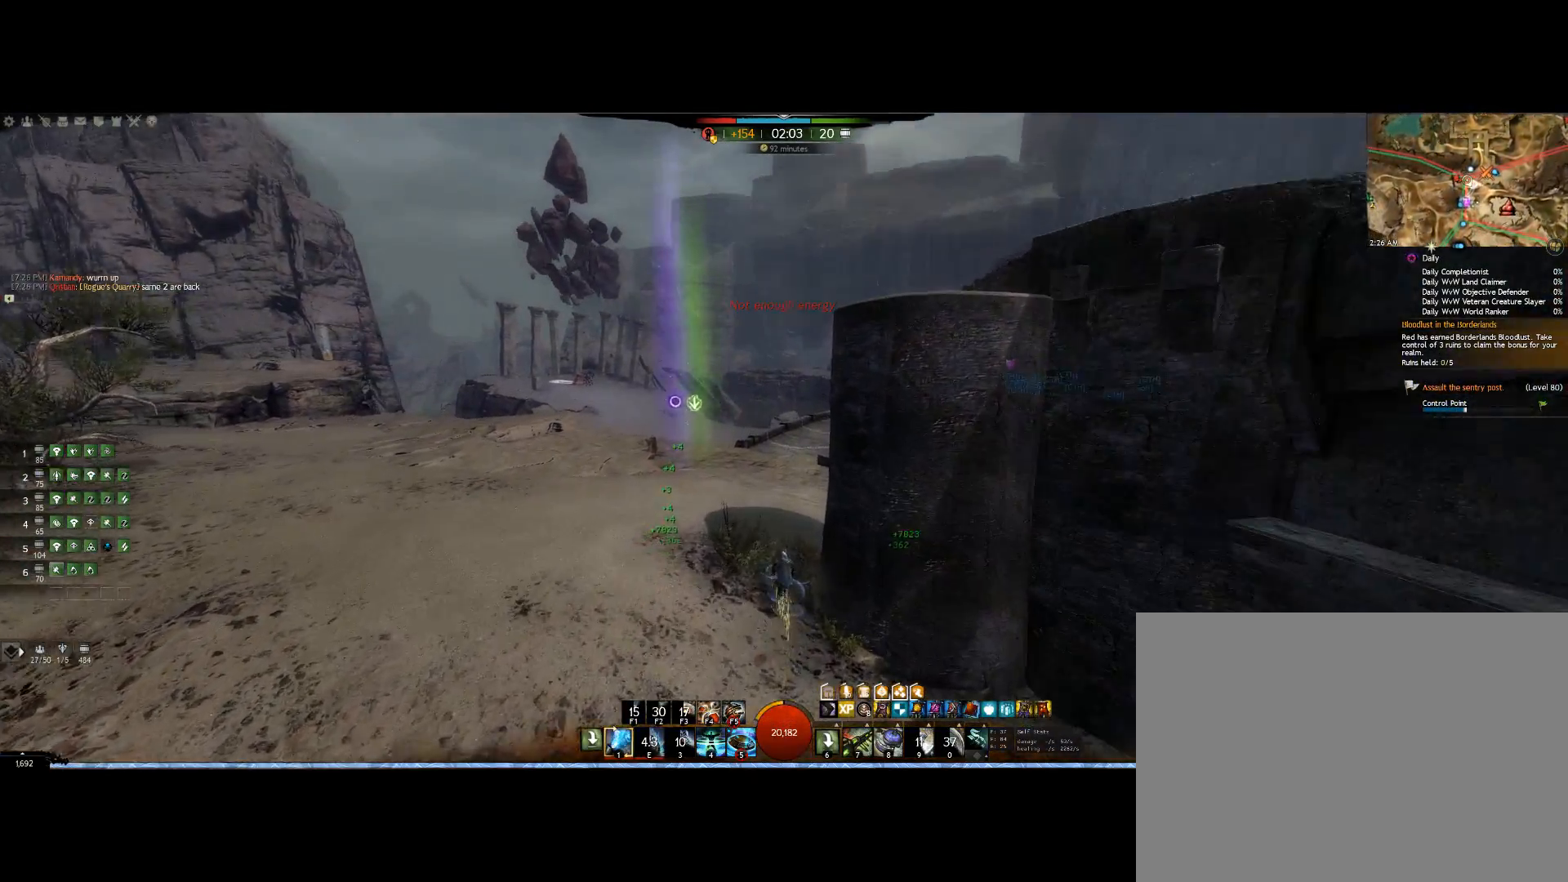
{"keys": ["up"], "mouse": ["right"], "events": []}
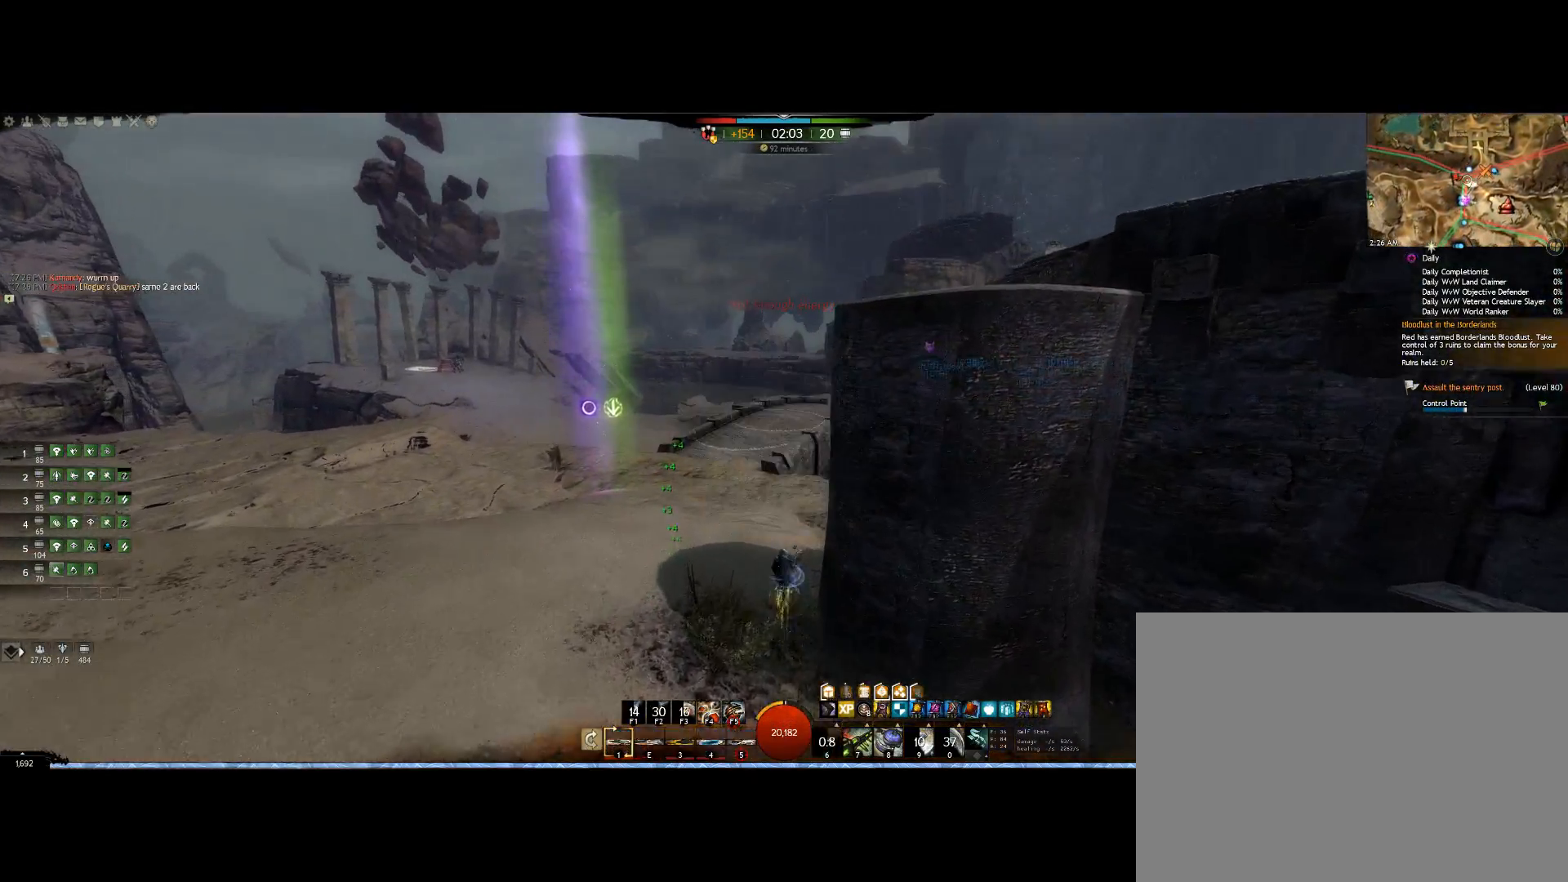
{"keys": ["up"], "mouse": ["right"], "events": []}
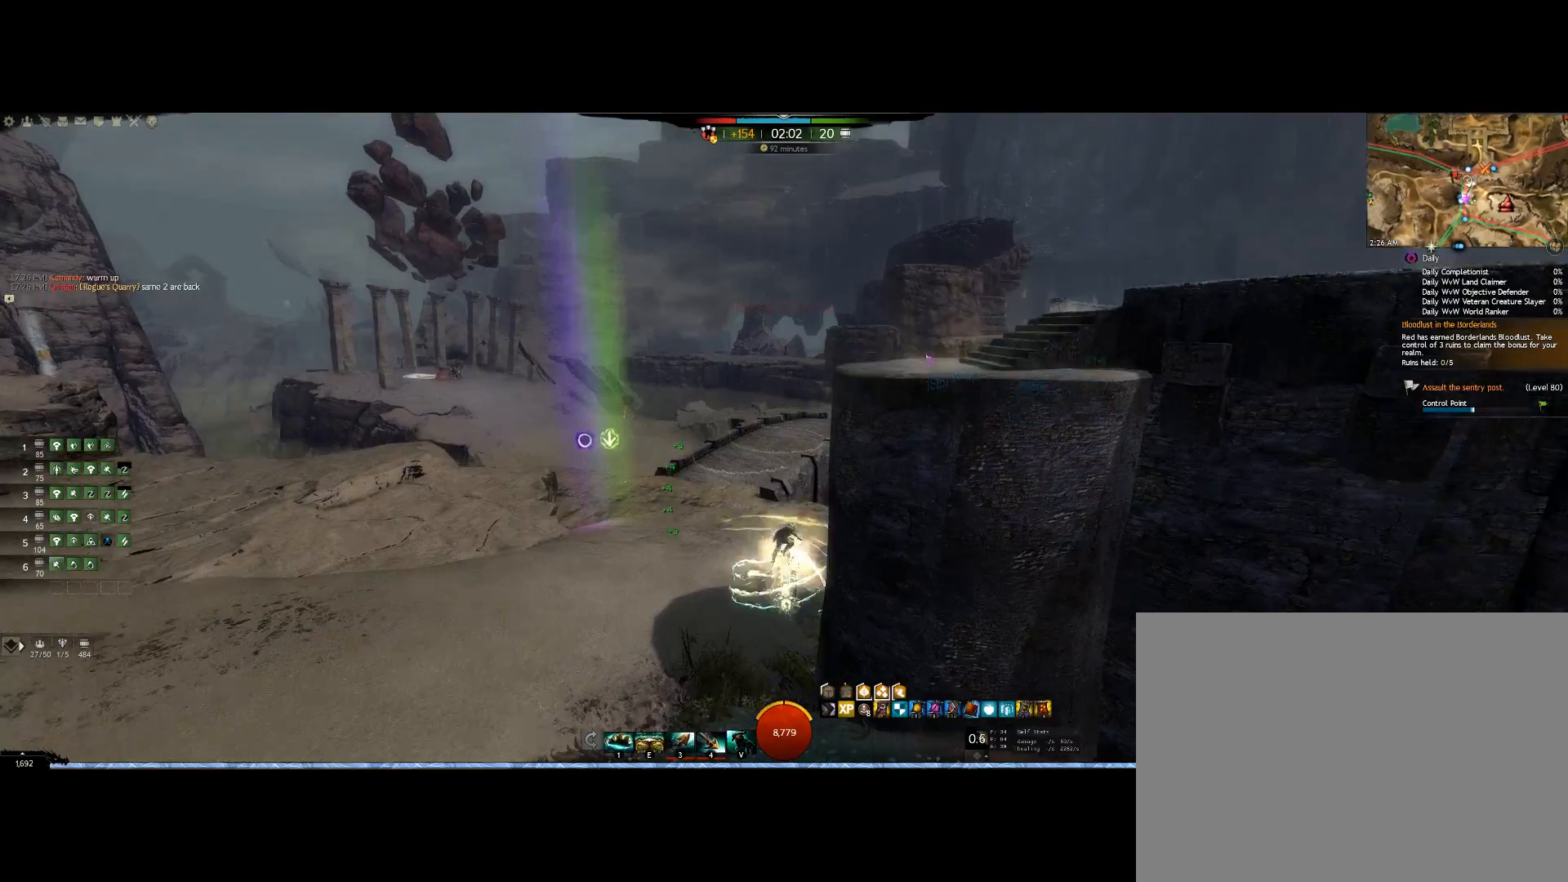
{"keys": ["up"], "mouse": ["wheel", "right"], "events": [[500, "mouse_wheel", "down"]]}
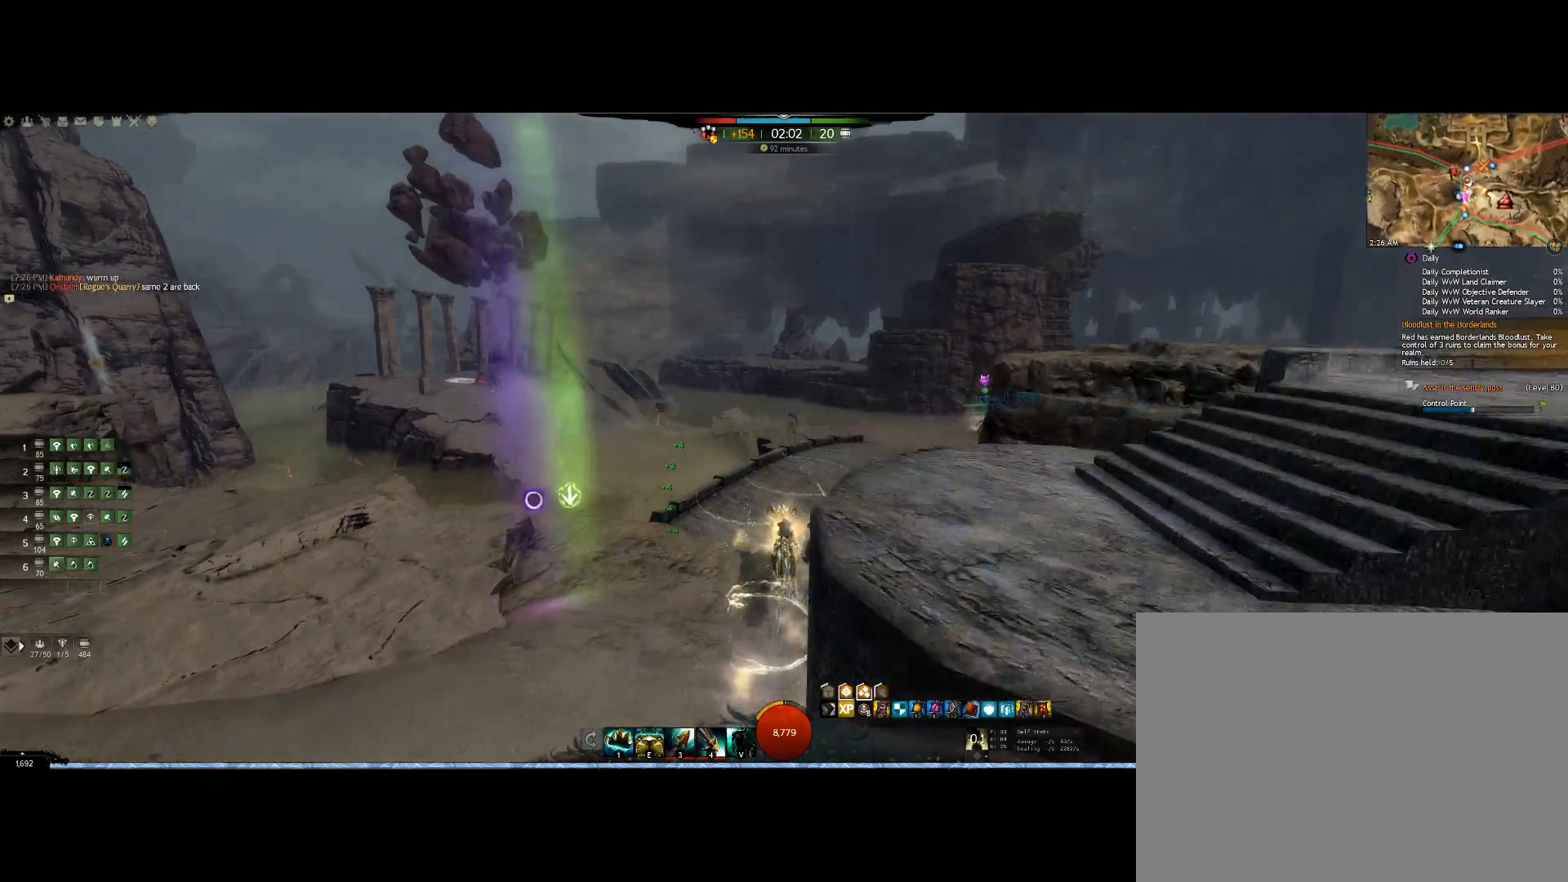
{"keys": ["up"], "mouse": ["right"], "events": [[400, "mouse_wheel", "up"]]}